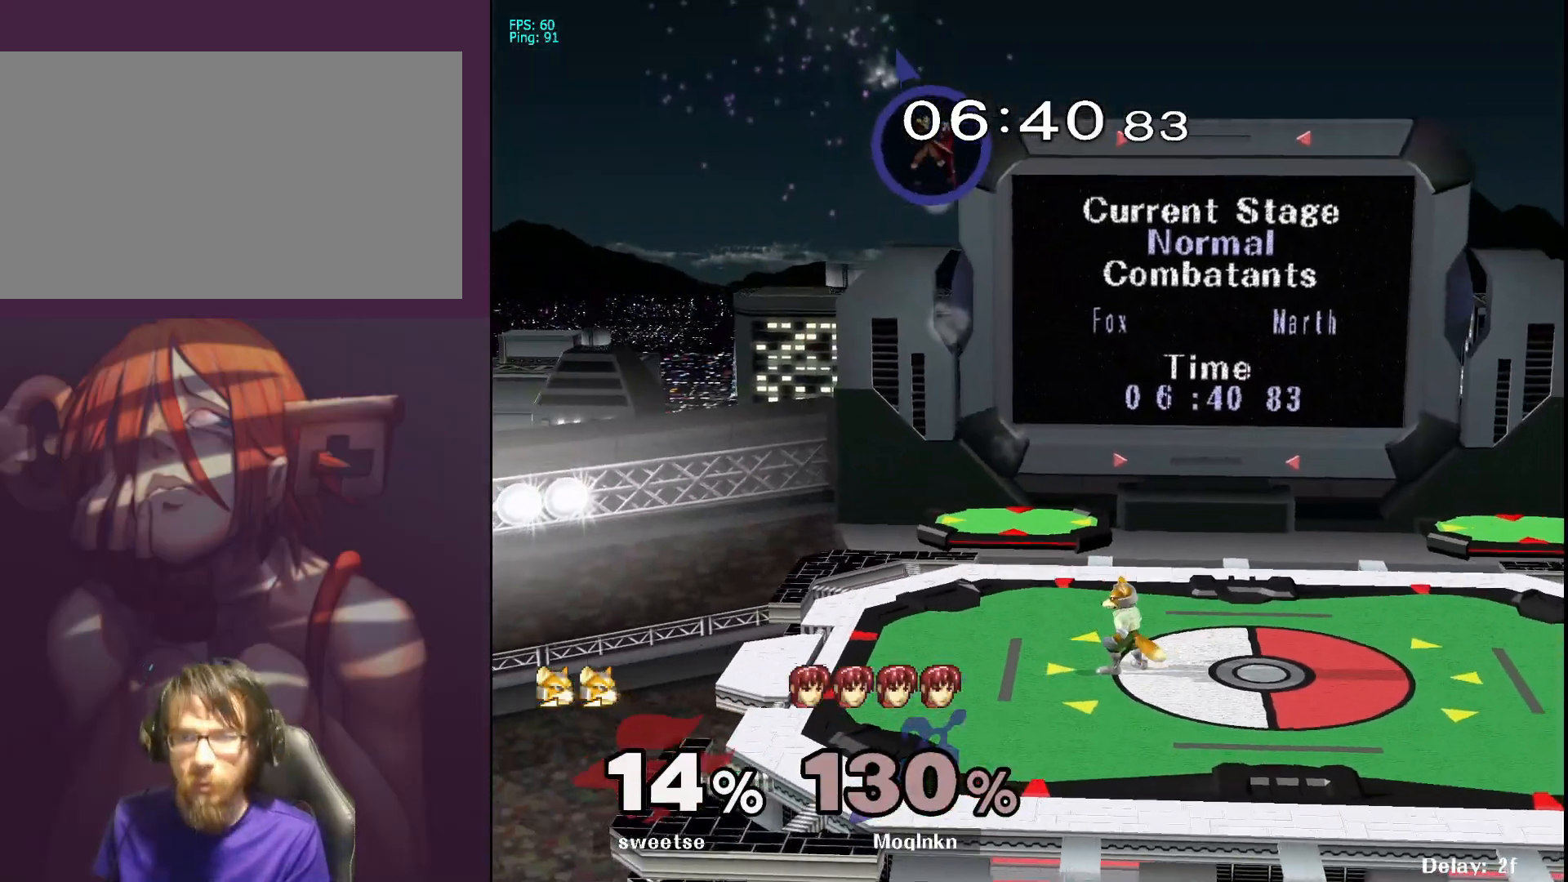
Gameplay with a controller (Nintendo layout); each line is a JSON object with the inputs held at the frame after it. "events" lists button and stick changes between this image and that frame as [ms after this image, input, new state], when the widget could be followed in between. Not read: L3 R3.
{"buttons": [], "left_stick": "down-left", "right_stick": "center", "events": [[67, "left_stick", "down-right"], [200, "left_stick", "down"], [300, "left_stick", "down-left"]]}
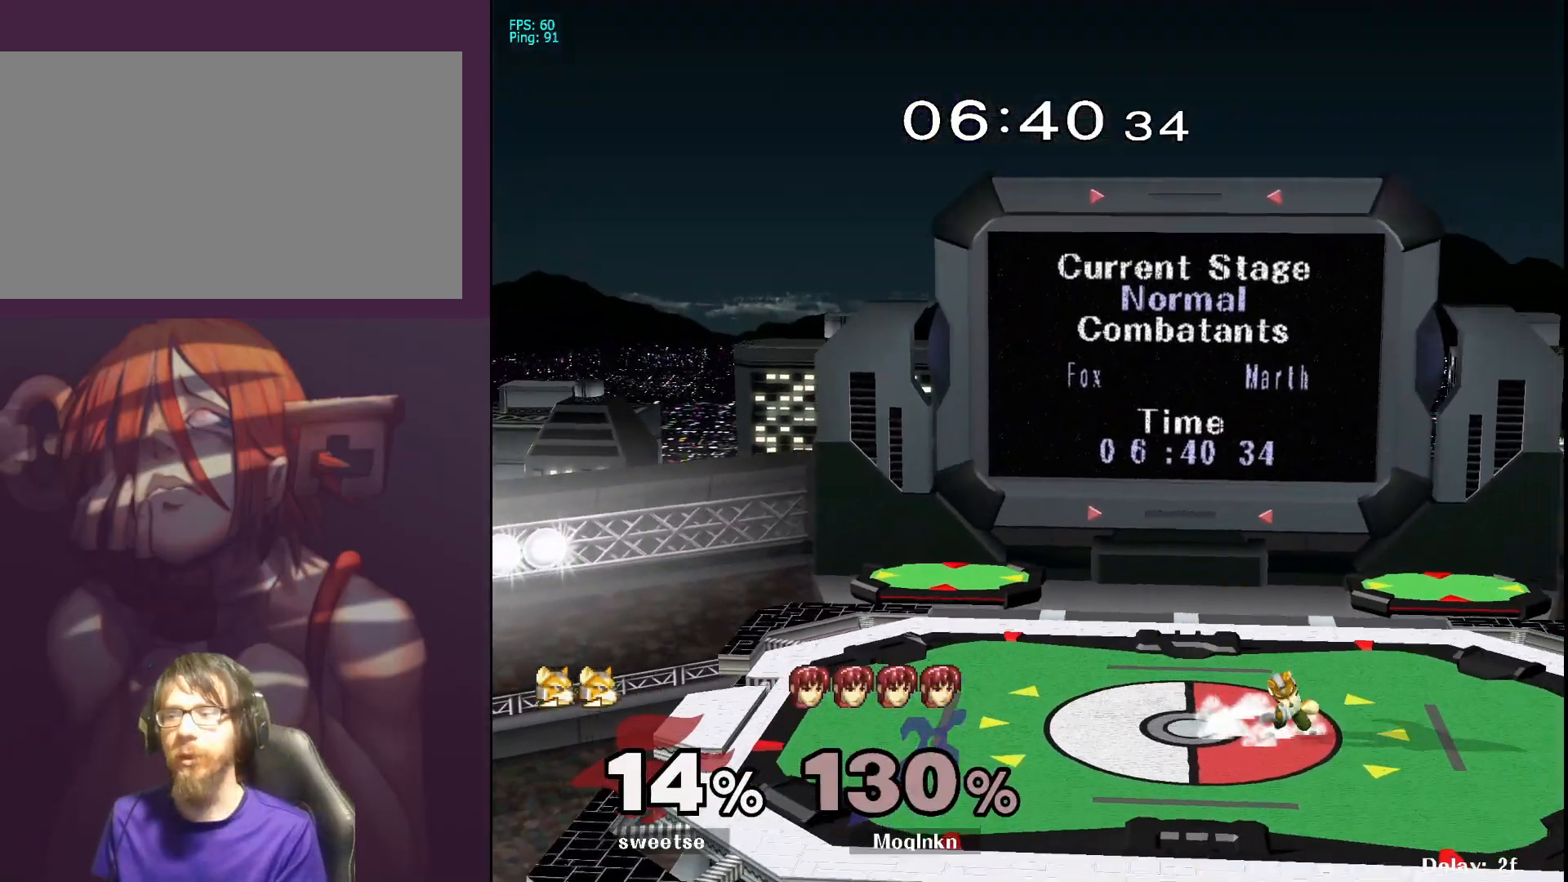
{"buttons": [], "left_stick": "center", "right_stick": "center", "events": [[200, "left_stick", "center"]]}
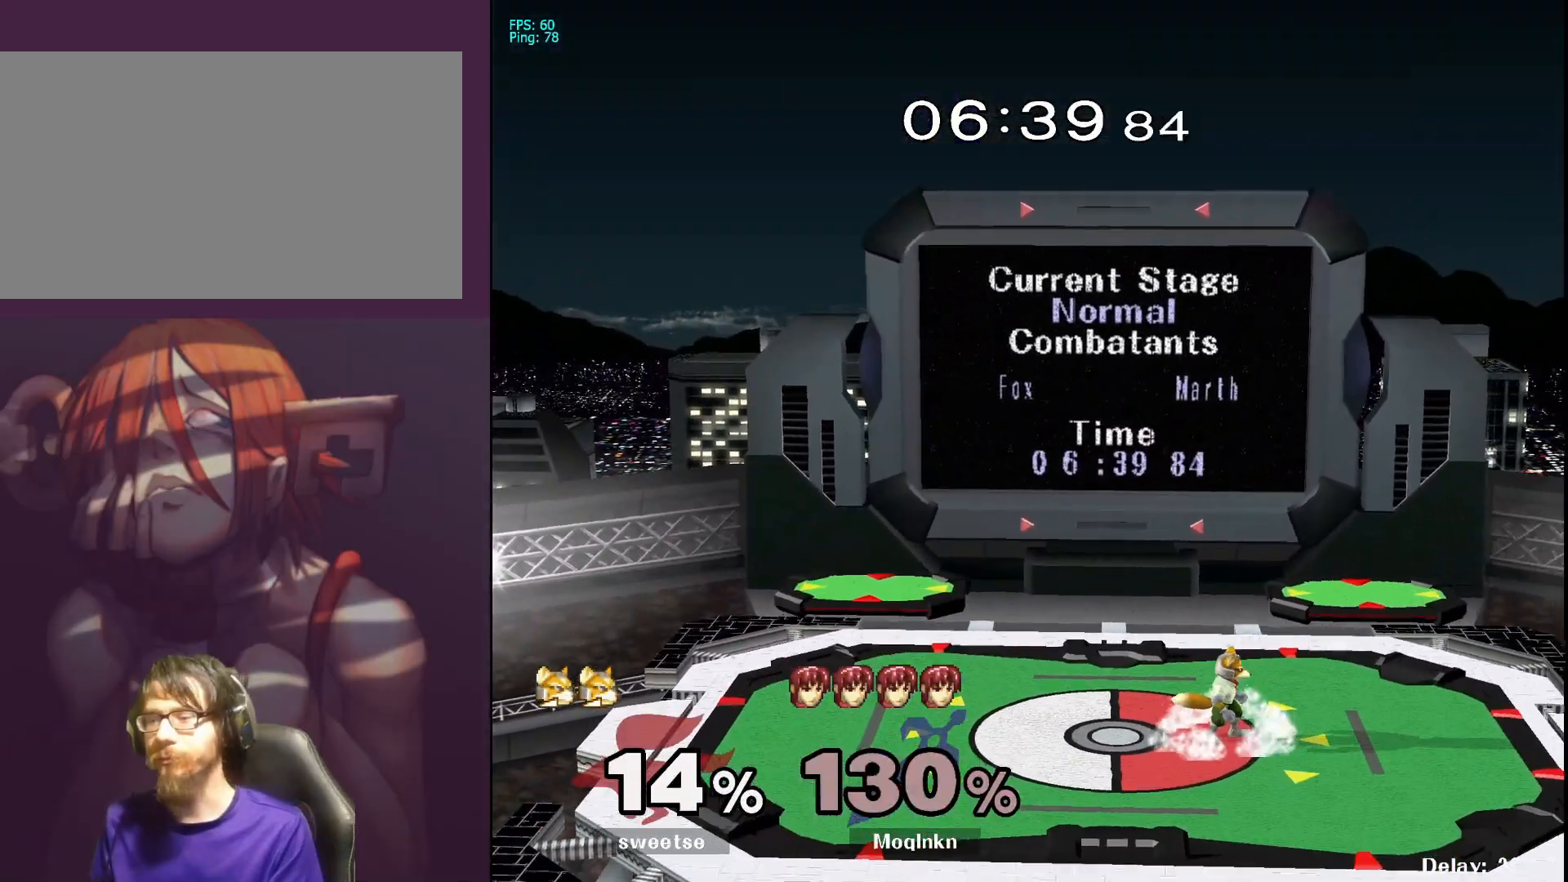
{"buttons": [], "left_stick": "center", "right_stick": "center", "events": []}
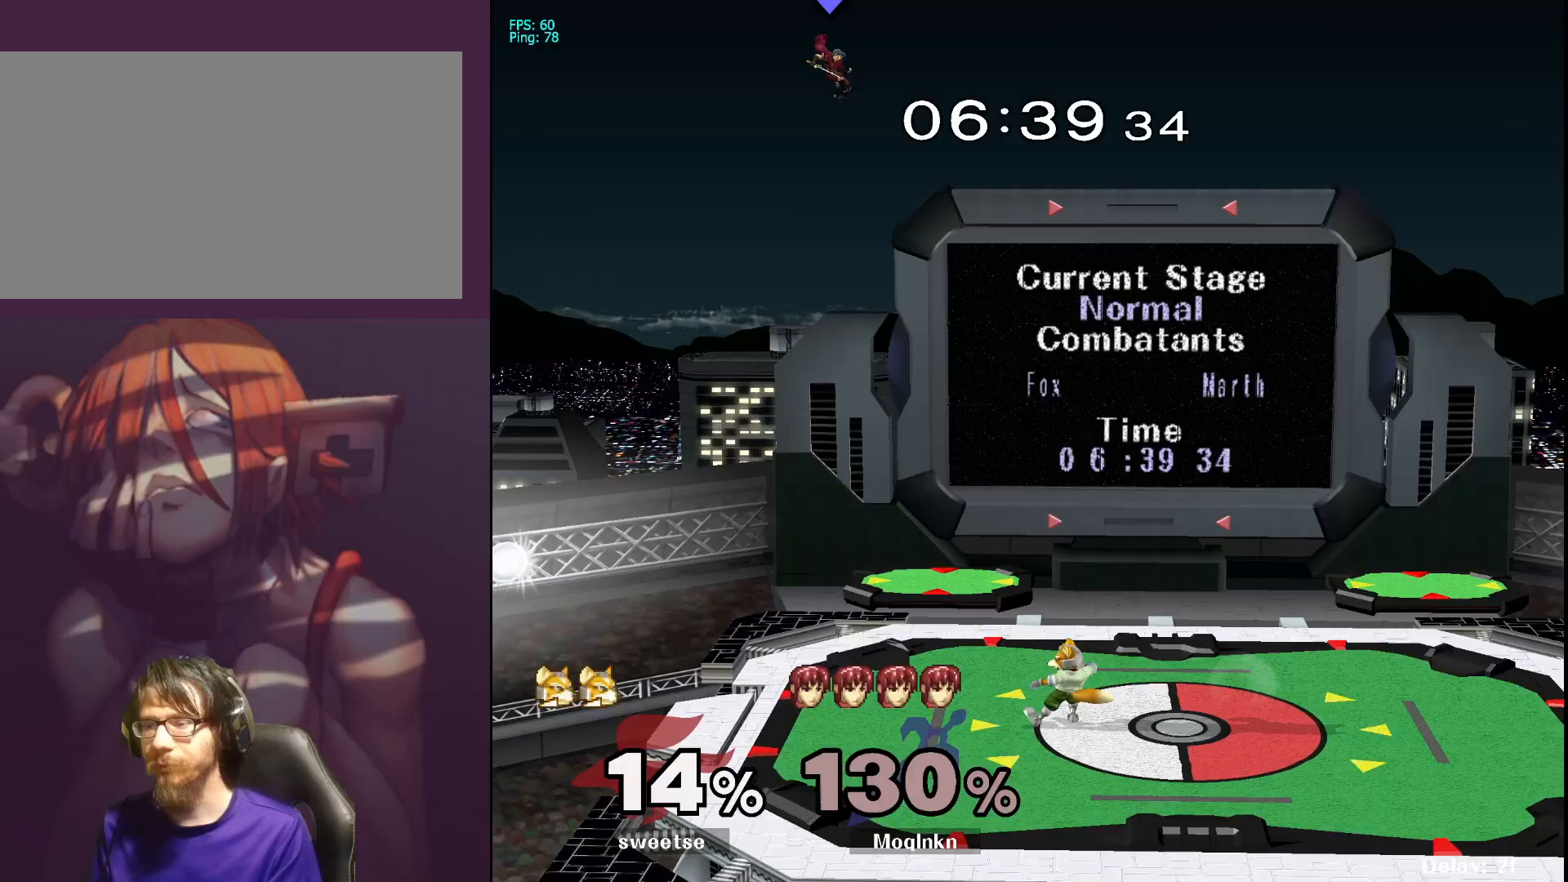
{"buttons": [], "left_stick": "center", "right_stick": "center", "events": []}
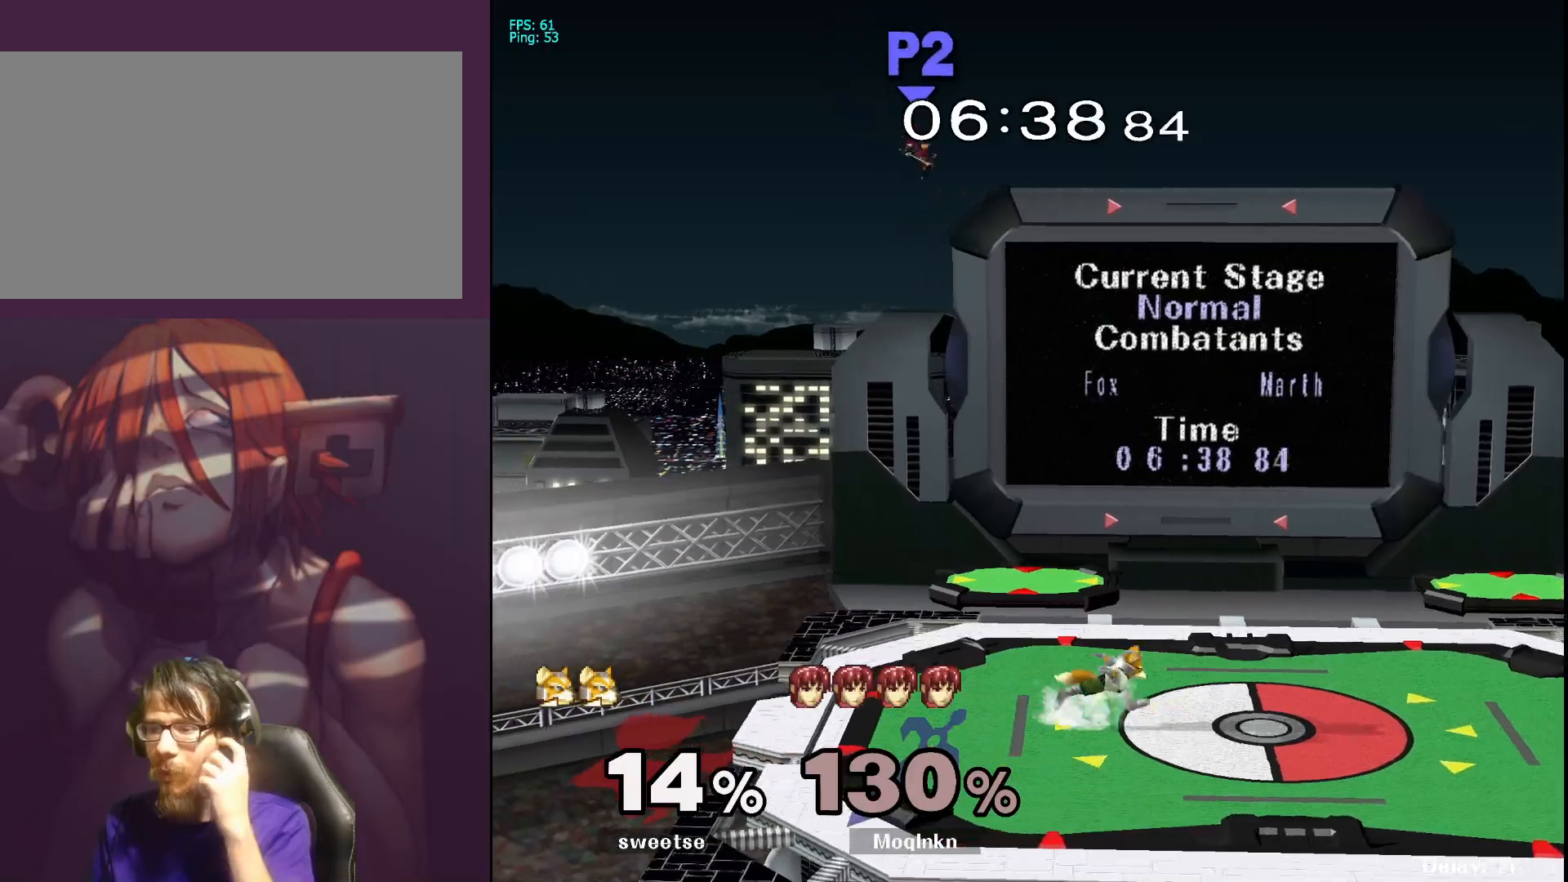
{"buttons": [], "left_stick": "center", "right_stick": "center", "events": []}
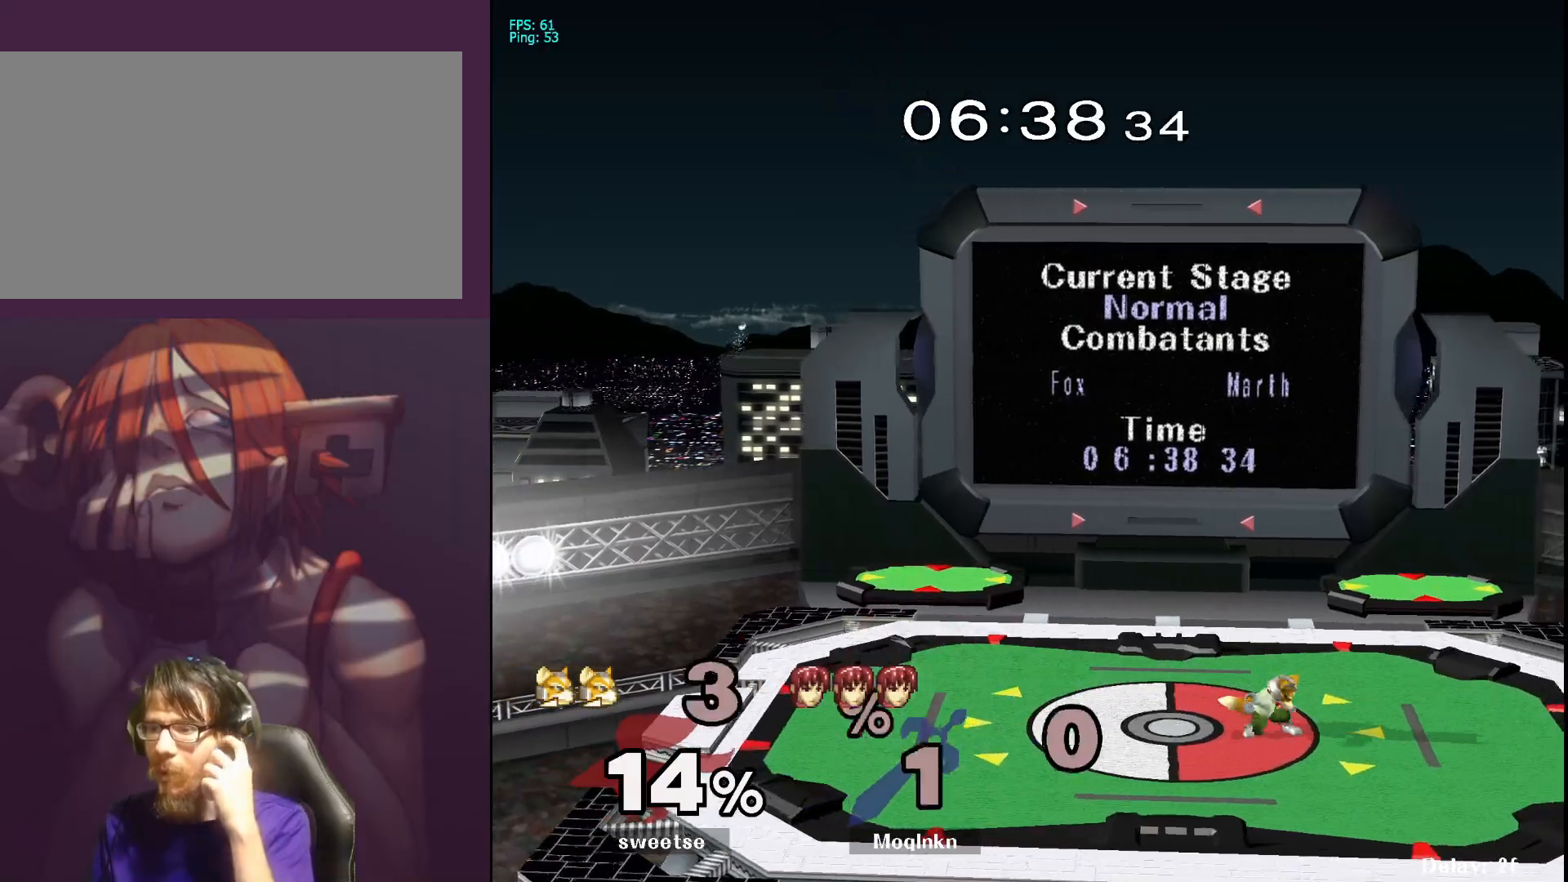
{"buttons": [], "left_stick": "down-left", "right_stick": "center", "events": [[400, "left_stick", "down-left"]]}
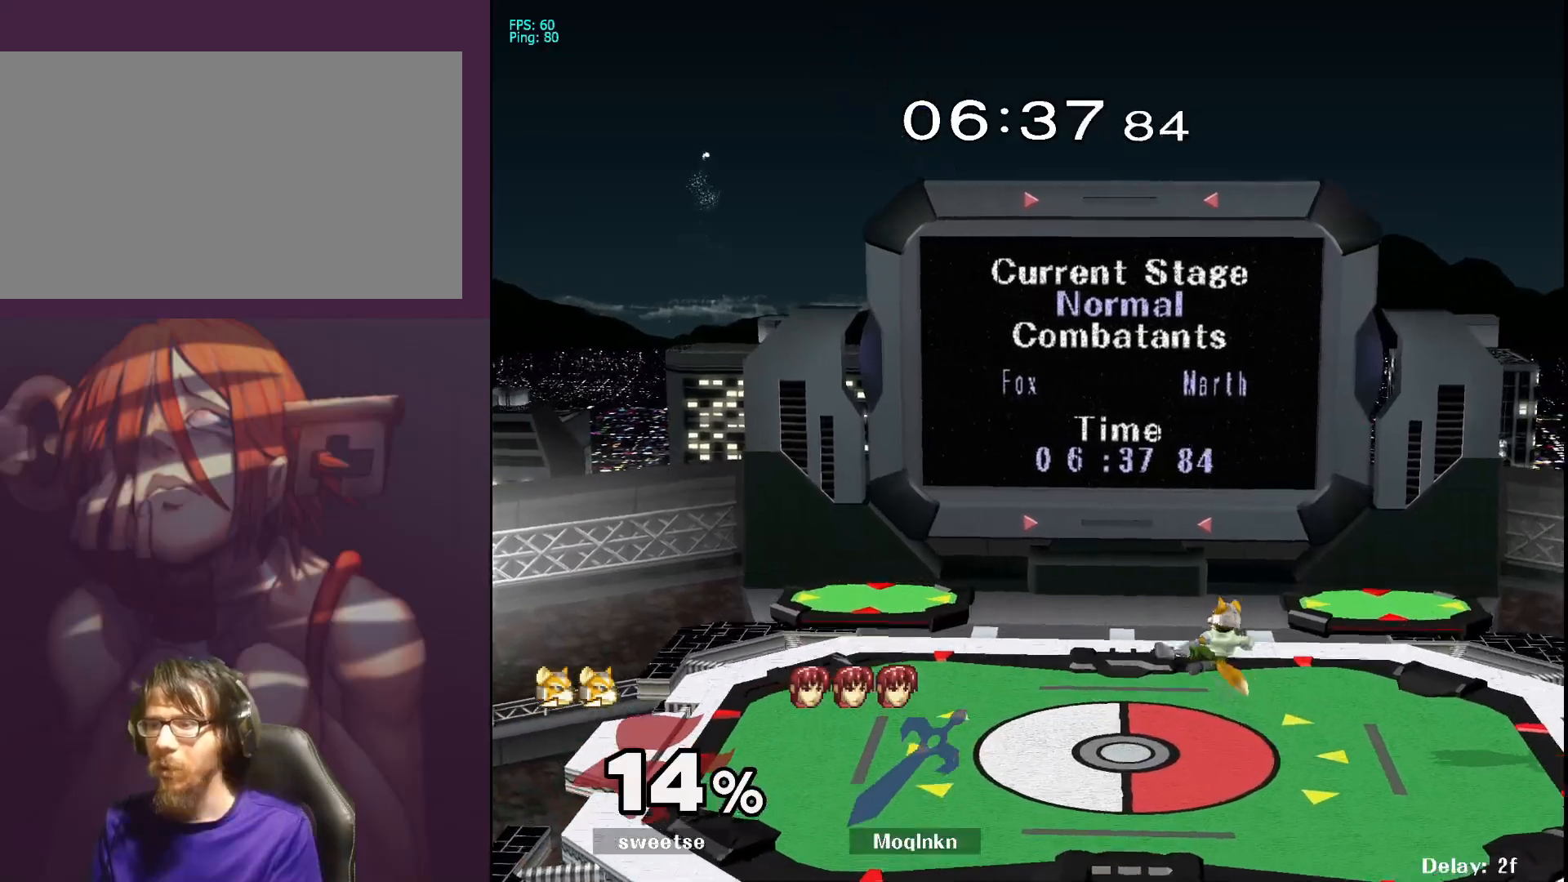
{"buttons": [], "left_stick": "left", "right_stick": "center", "events": [[100, "left_stick", "center"], [233, "left_stick", "down-left"], [367, "left_stick", "center"], [450, "left_stick", "left"]]}
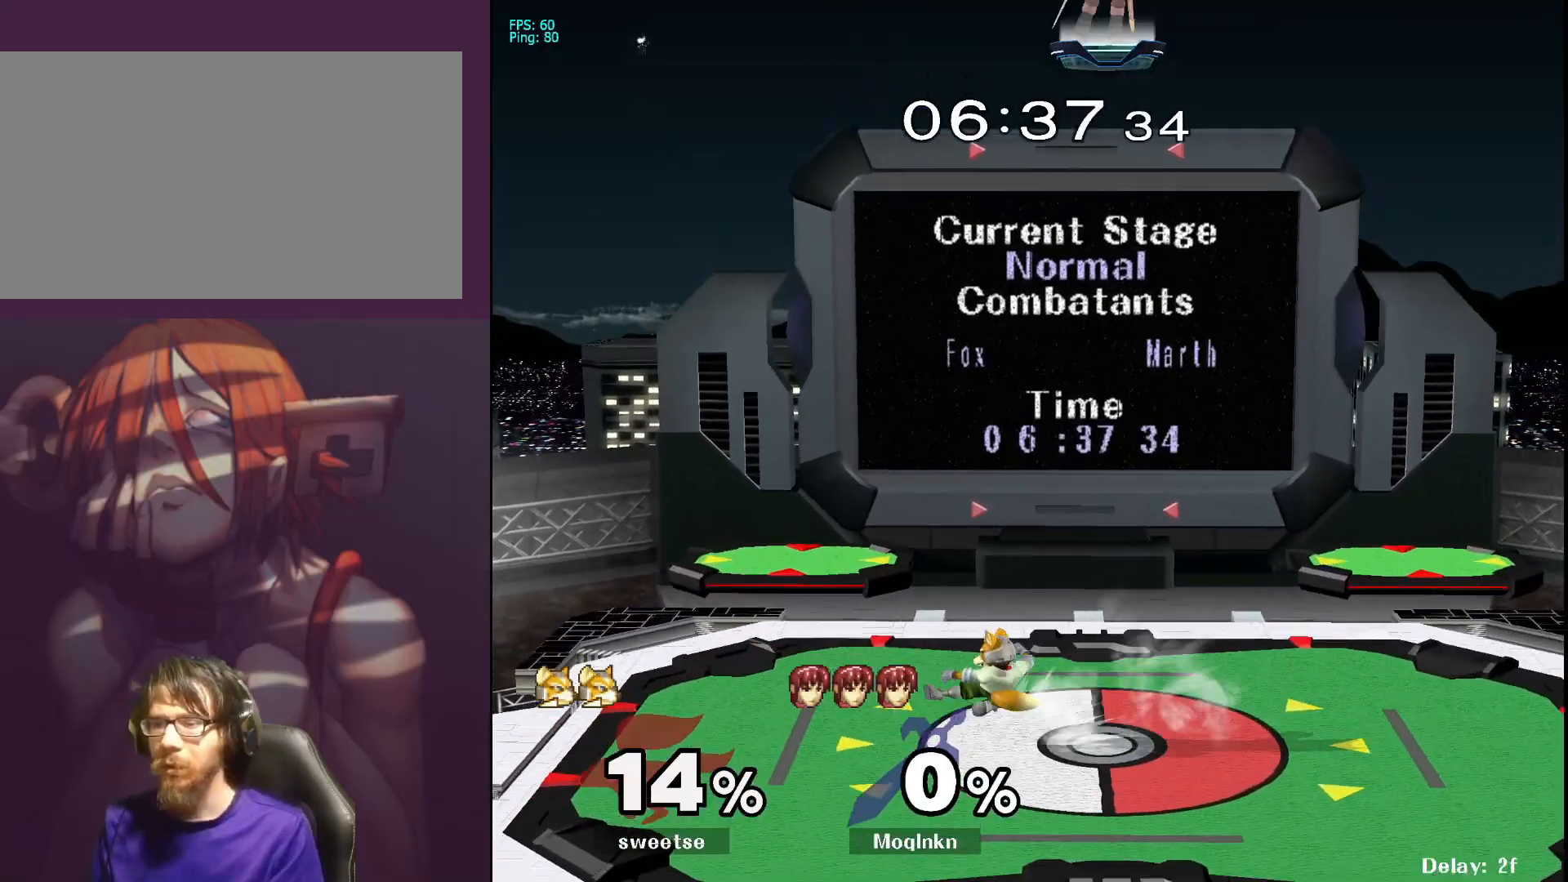
{"buttons": [], "left_stick": "left", "right_stick": "center", "events": [[67, "left_stick", "center"], [133, "left_stick", "down-left"], [350, "left_stick", "left"]]}
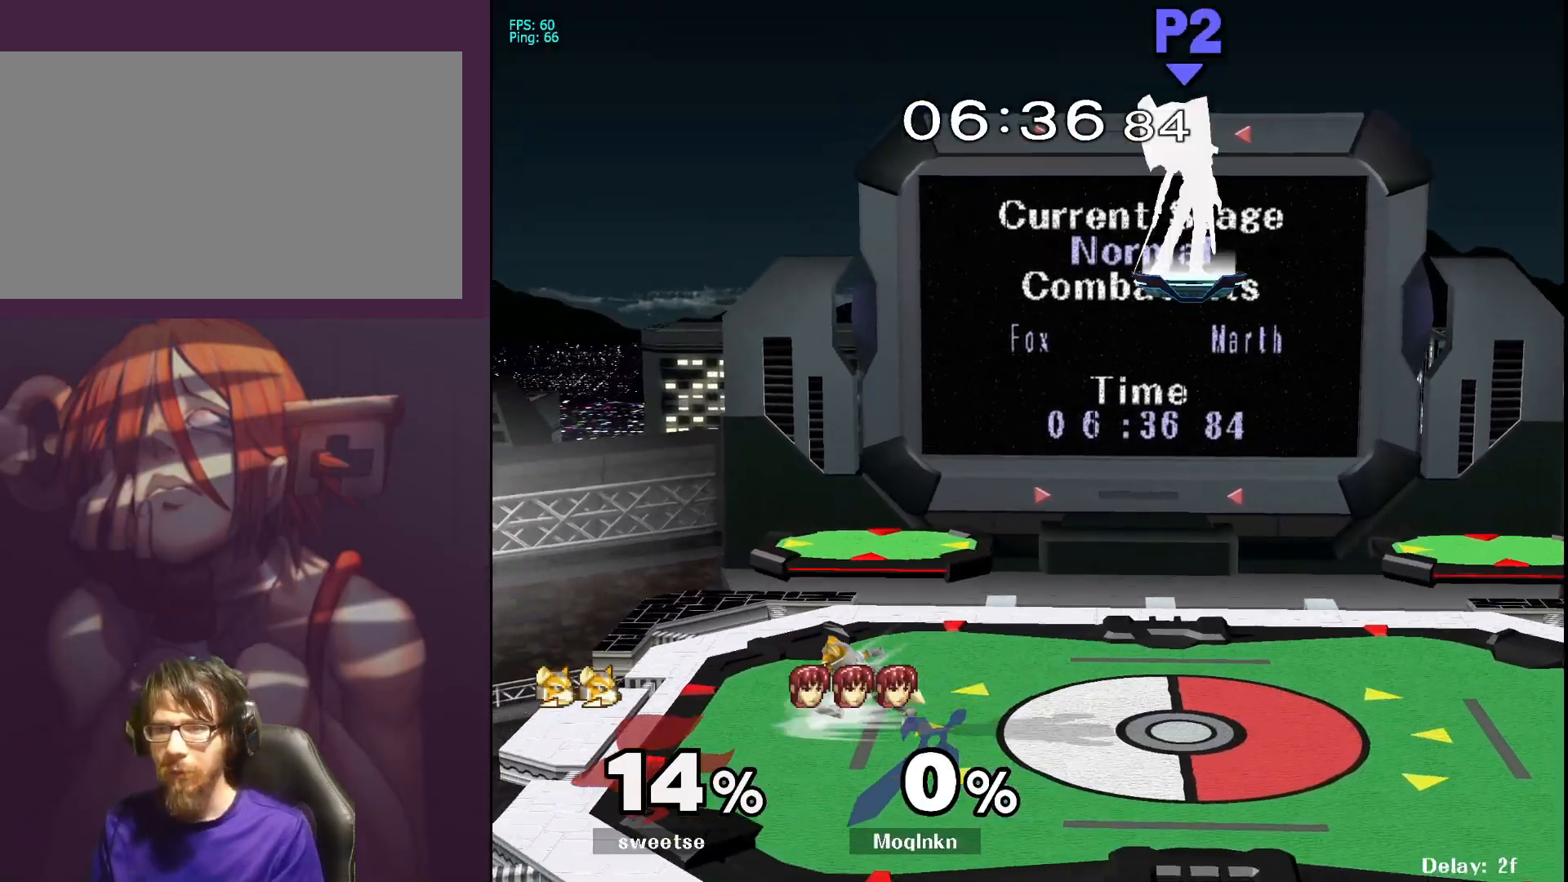
{"buttons": [], "left_stick": "left", "right_stick": "center", "events": [[100, "left_stick", "down"], [333, "left_stick", "center"], [400, "left_stick", "left"]]}
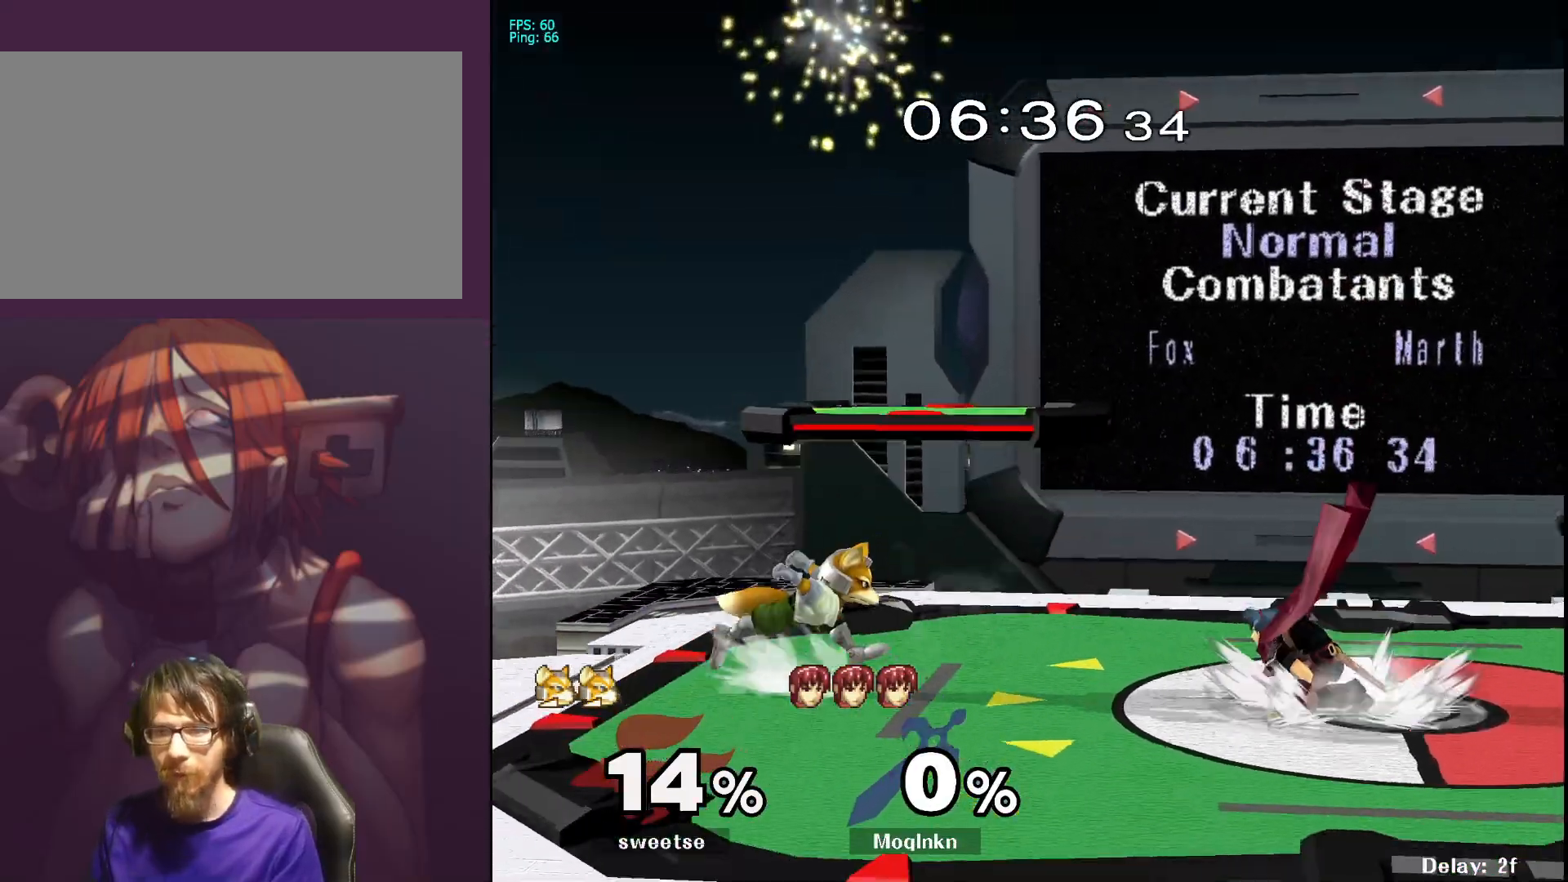
{"buttons": [], "left_stick": "center", "right_stick": "center", "events": [[200, "Y", "down"], [200, "left_stick", "center"], [217, "Y", "up"]]}
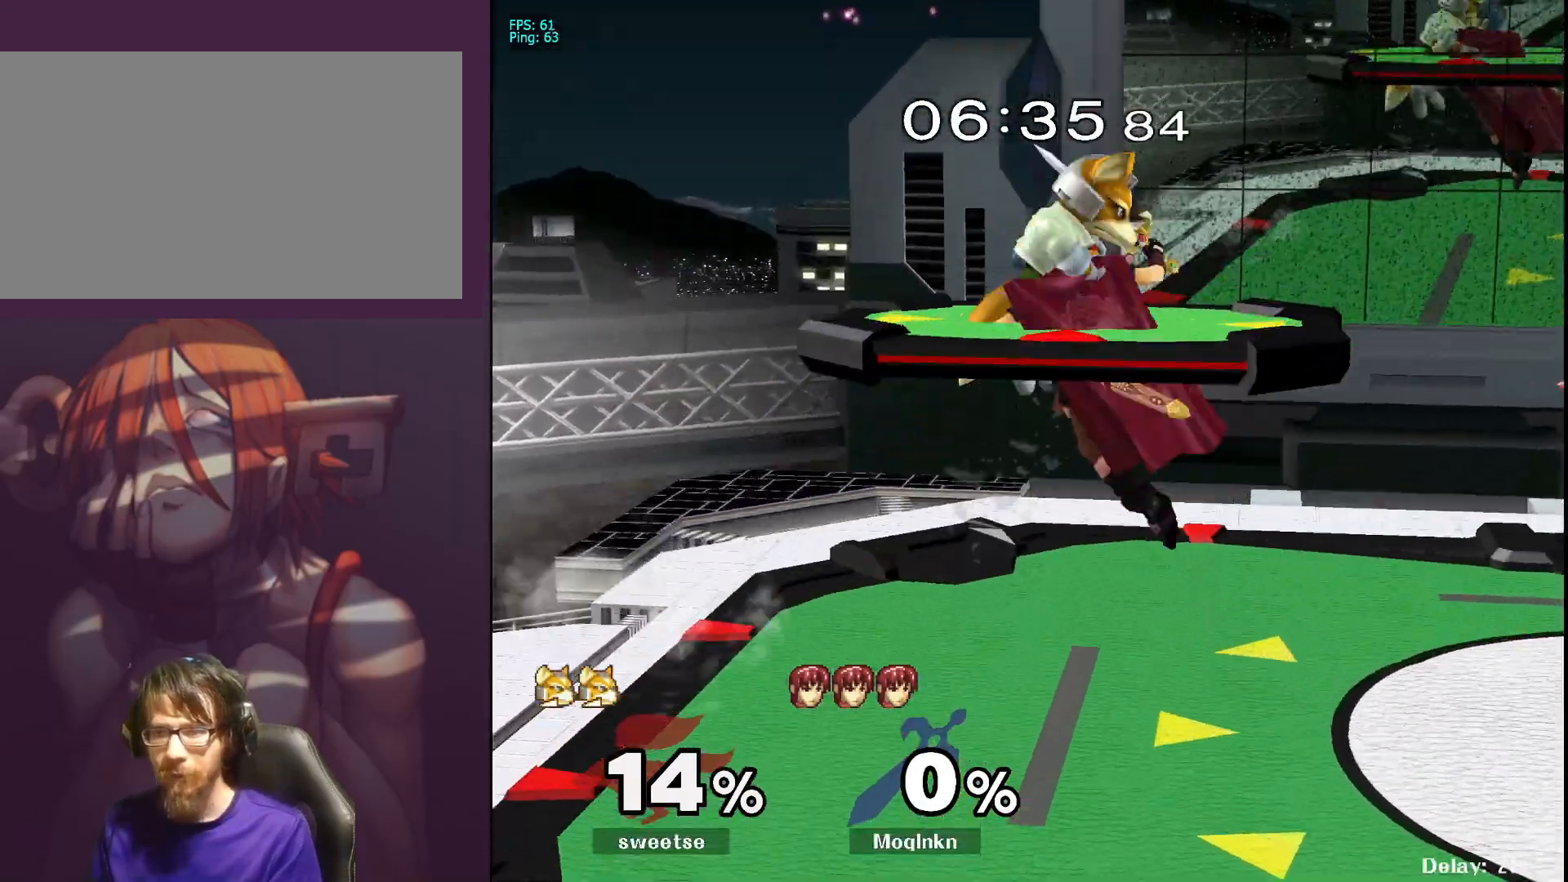
{"buttons": [], "left_stick": "right", "right_stick": "center", "events": [[17, "right_stick", "left"], [83, "right_stick", "center"], [117, "left_stick", "down"], [283, "left_stick", "center"], [483, "left_stick", "right"]]}
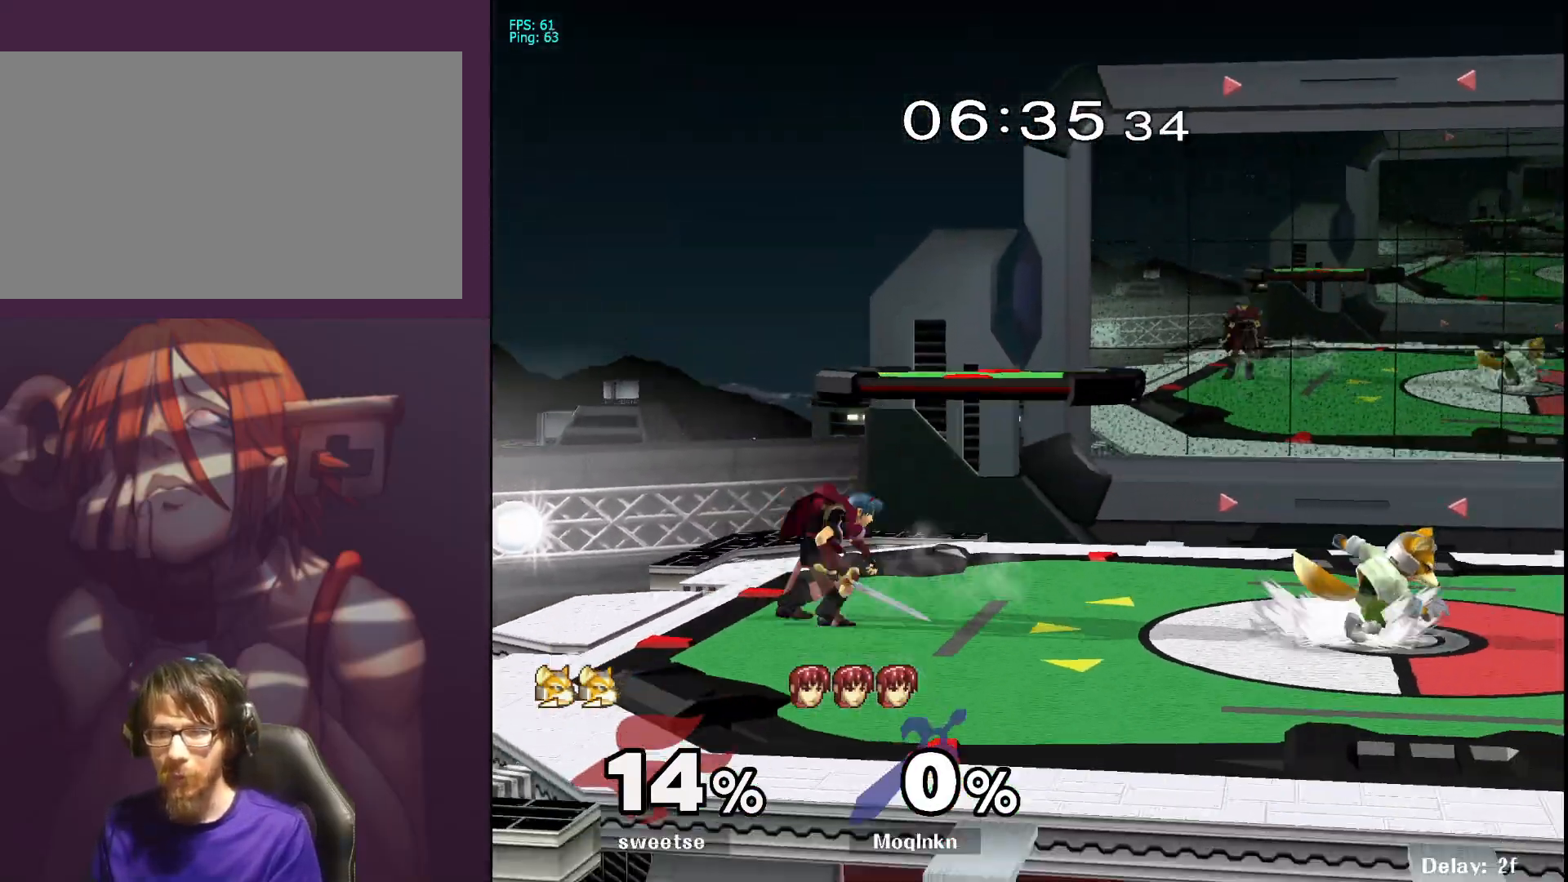
{"buttons": [], "left_stick": "down", "right_stick": "center", "events": [[200, "A", "down"], [300, "A", "up"], [500, "left_stick", "down"]]}
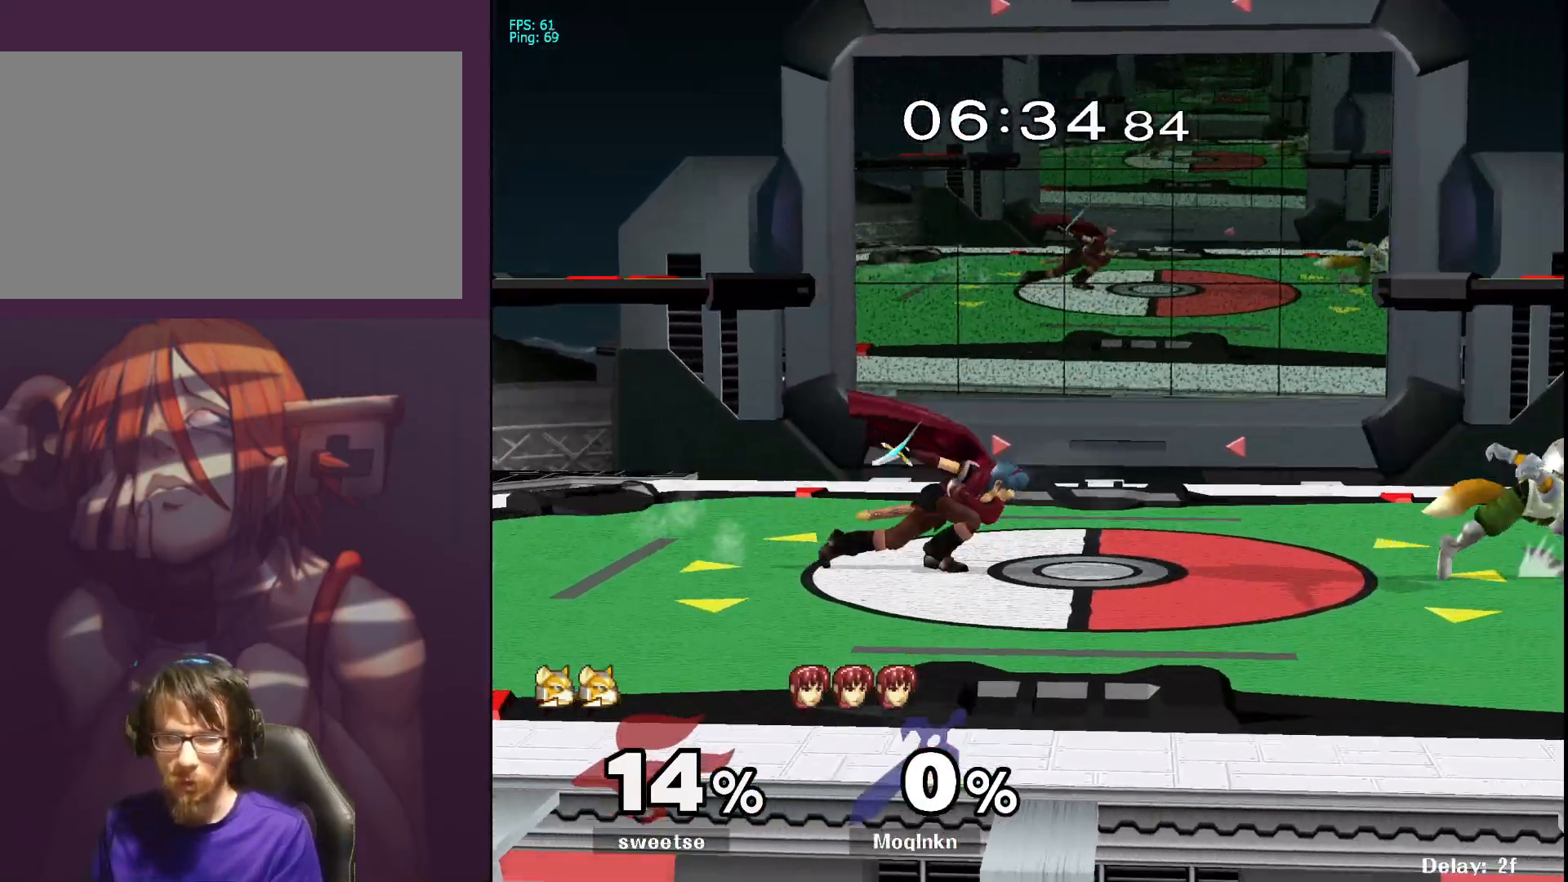
{"buttons": [], "left_stick": "down", "right_stick": "center", "events": []}
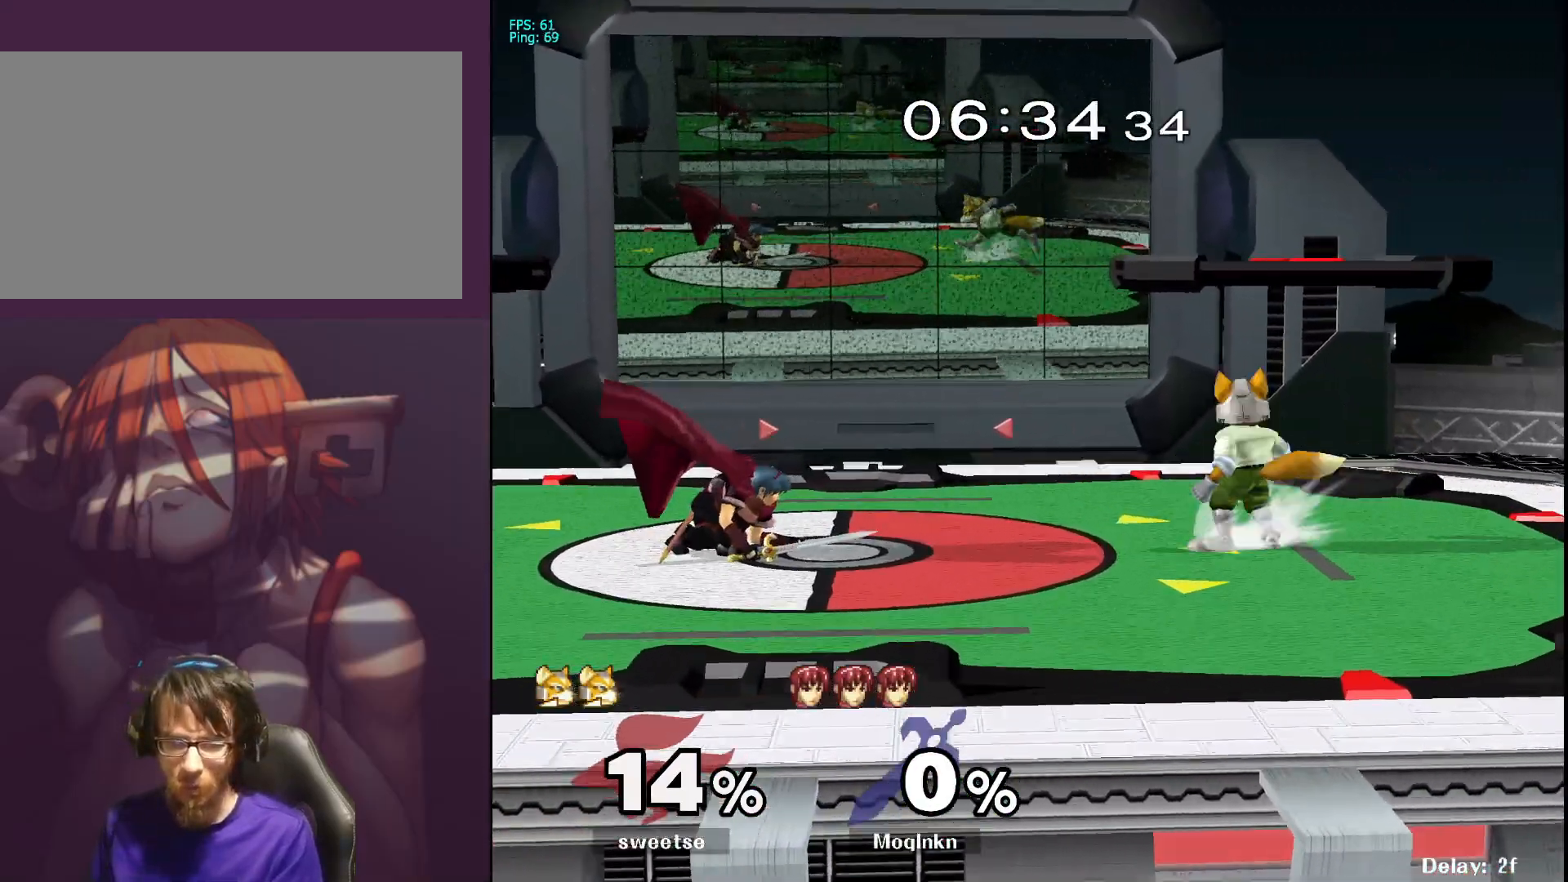
{"buttons": [], "left_stick": "right", "right_stick": "center", "events": [[83, "A", "down"], [150, "A", "up"], [433, "left_stick", "center"], [483, "left_stick", "right"]]}
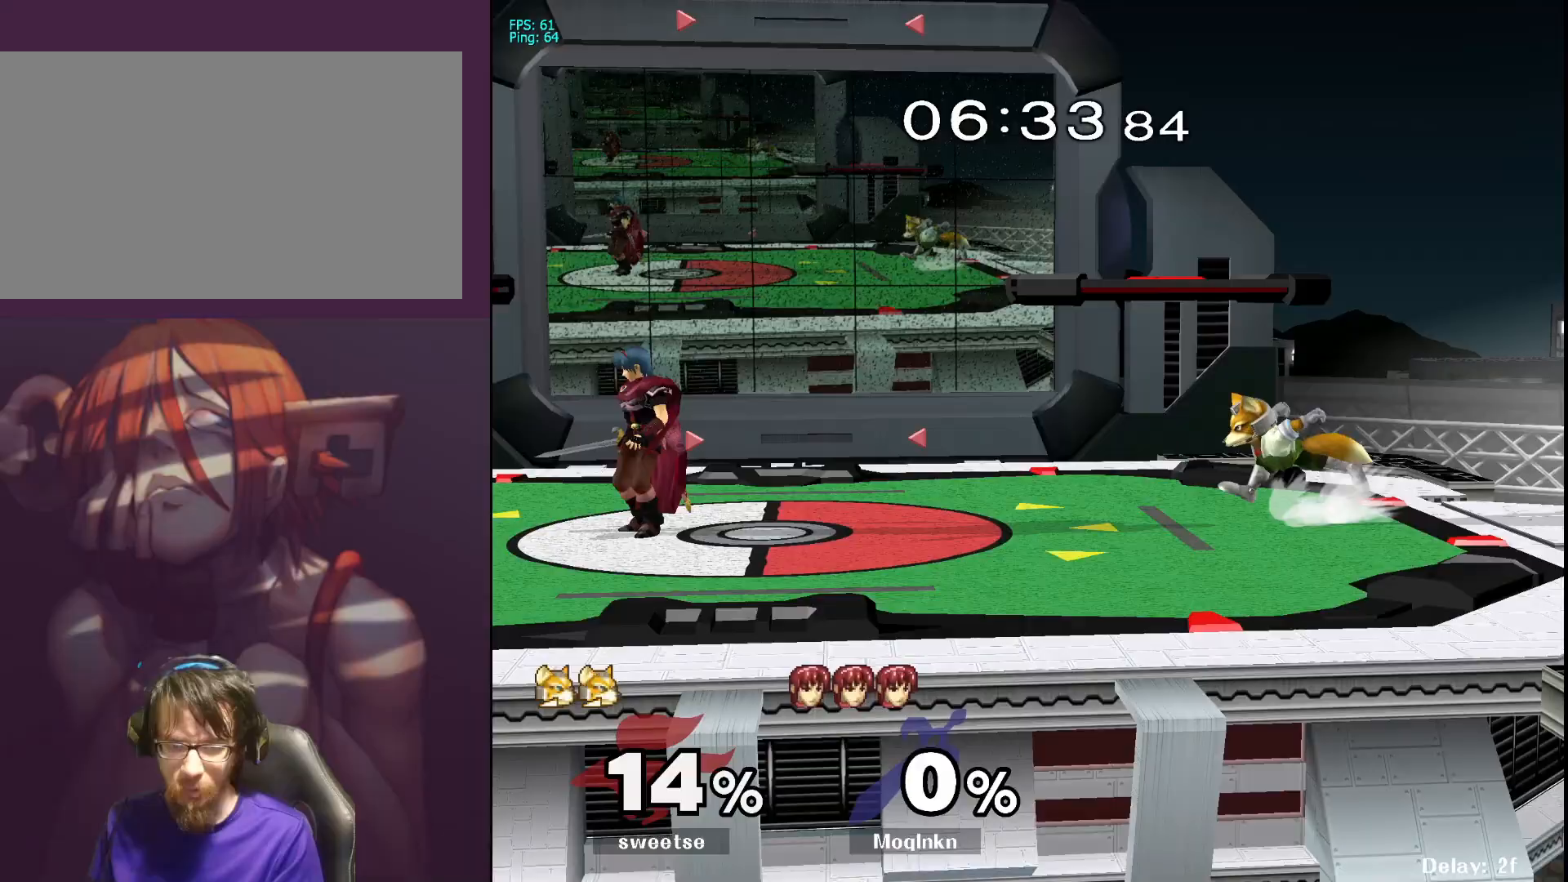
{"buttons": [], "left_stick": "center", "right_stick": "center", "events": [[100, "A", "down"], [183, "A", "up"], [350, "left_stick", "center"]]}
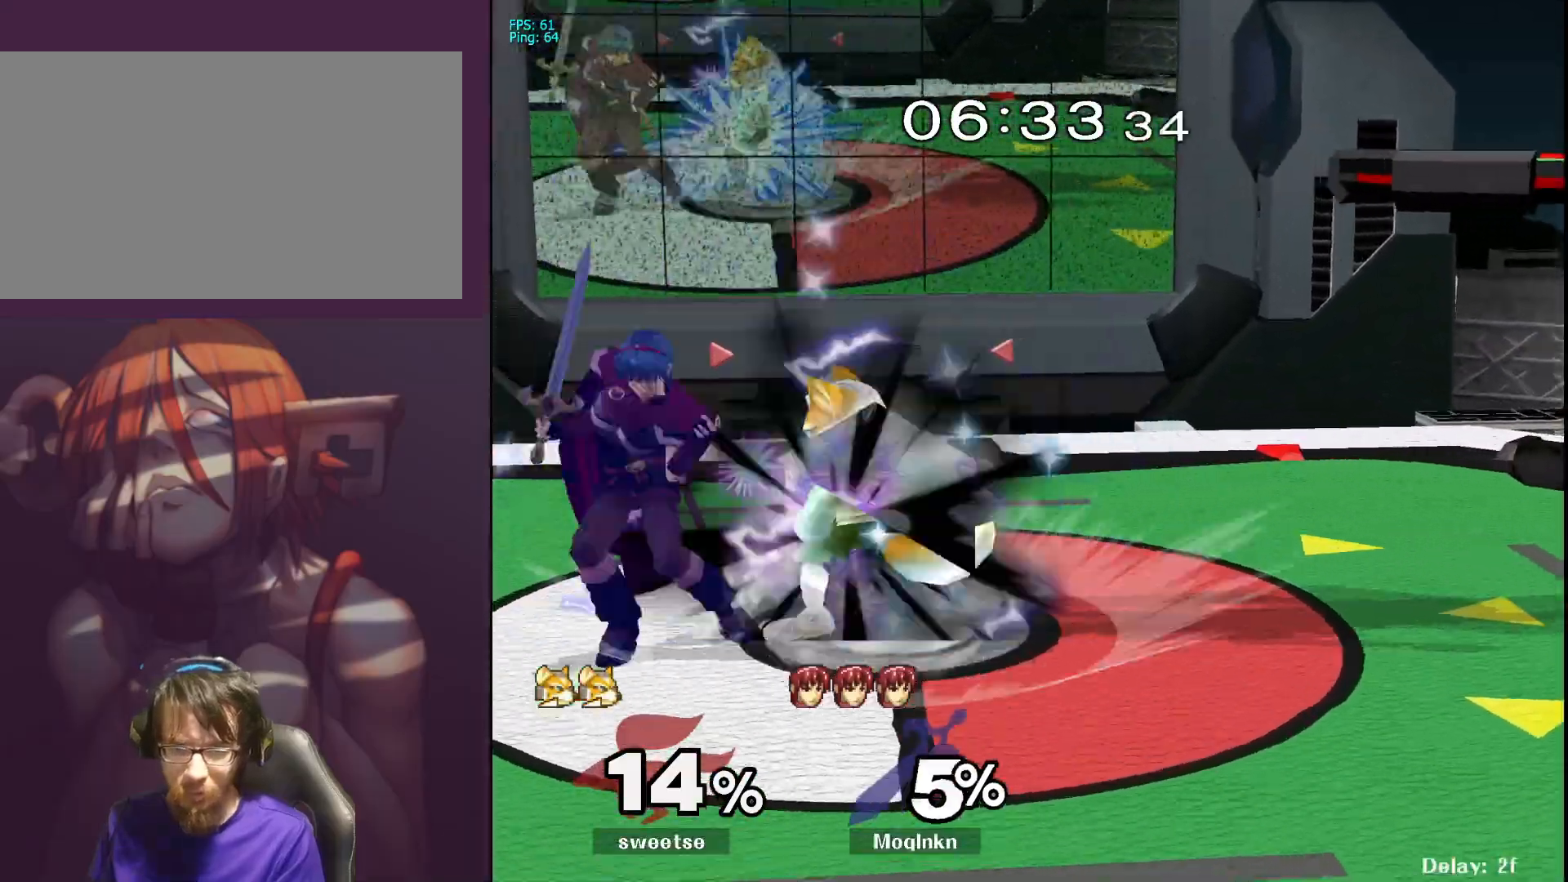
{"buttons": ["L1"], "left_stick": "center", "right_stick": "center", "events": [[100, "left_stick", "down"], [133, "L1", "down"], [250, "left_stick", "center"], [333, "A", "down"], [417, "A", "up"]]}
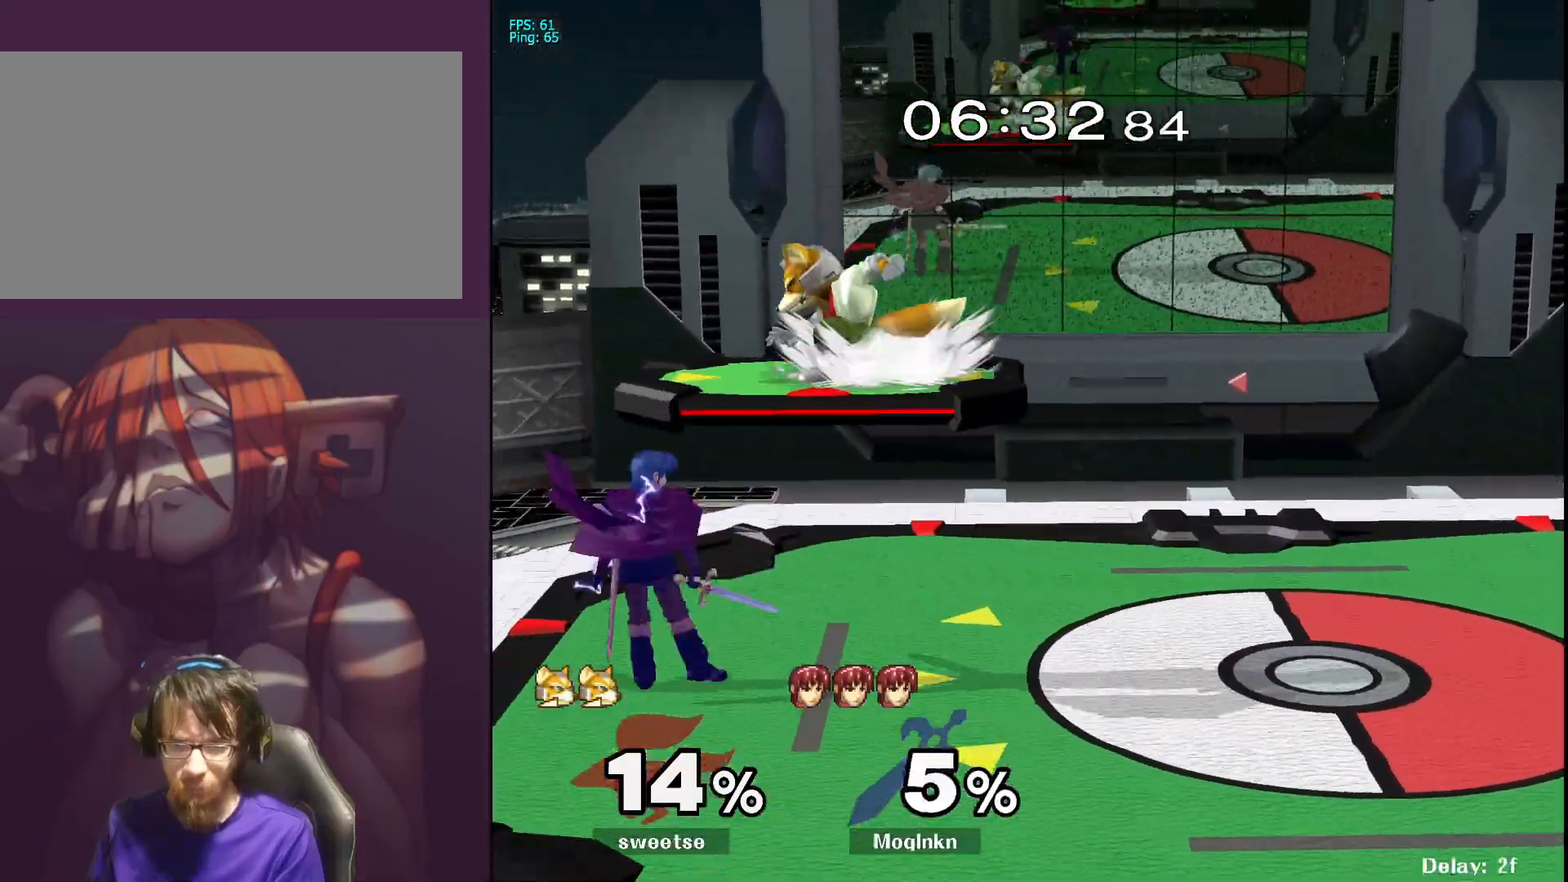
{"buttons": ["L1"], "left_stick": "up", "right_stick": "center", "events": [[267, "A", "down"], [350, "A", "up"], [400, "left_stick", "up"]]}
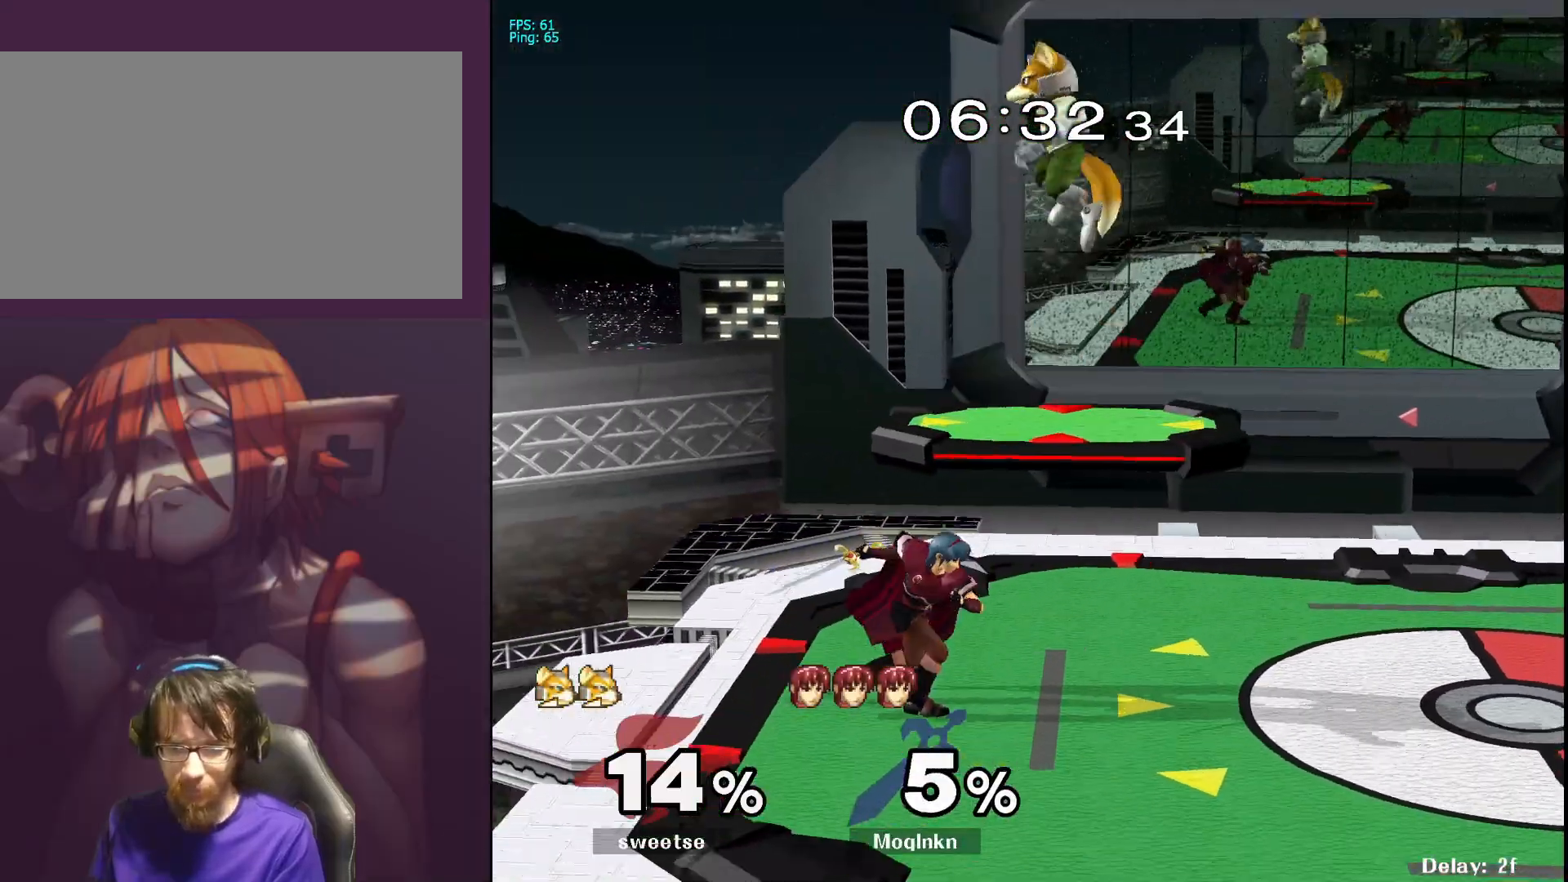
{"buttons": ["L1"], "left_stick": "center", "right_stick": "center", "events": [[100, "left_stick", "center"]]}
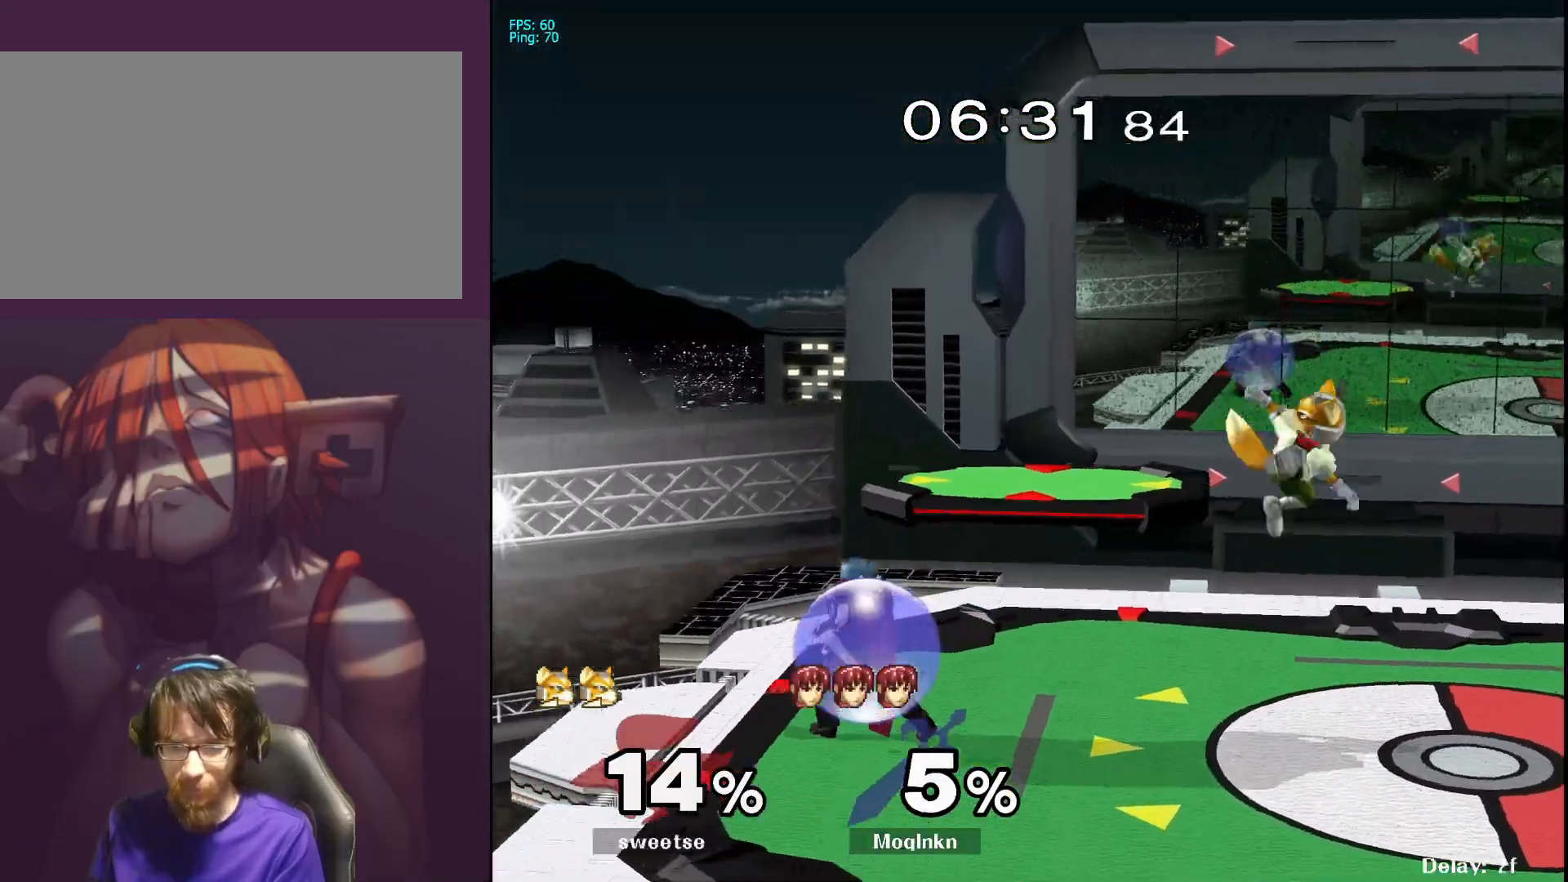
{"buttons": [], "left_stick": "right", "right_stick": "center", "events": [[50, "L1", "up"], [250, "left_stick", "right"], [333, "A", "down"], [433, "A", "up"]]}
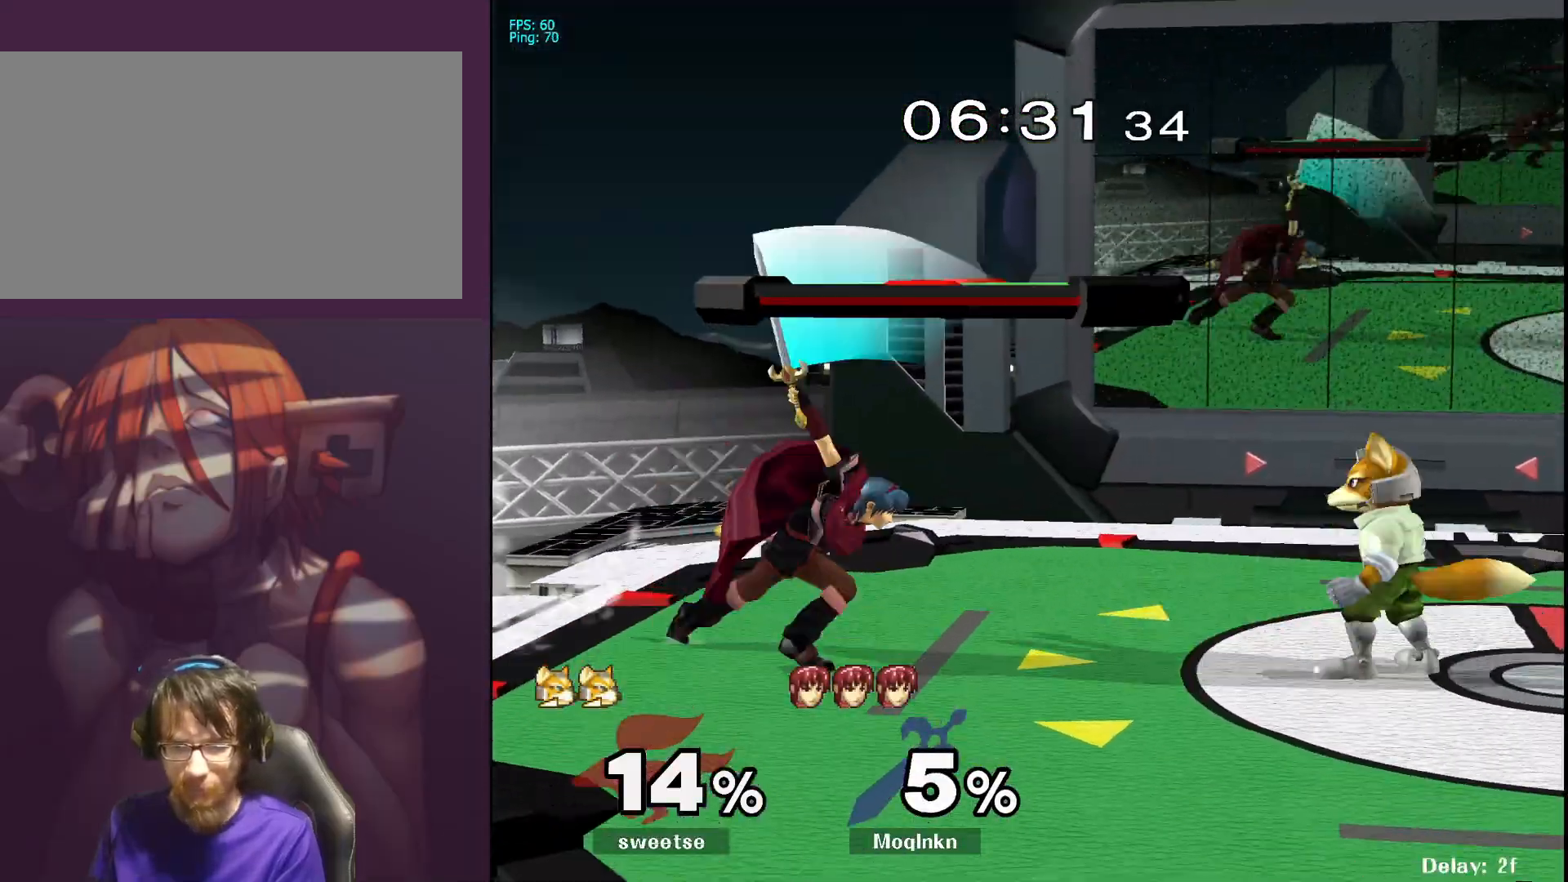
{"buttons": [], "left_stick": "down", "right_stick": "center", "events": [[150, "left_stick", "down"]]}
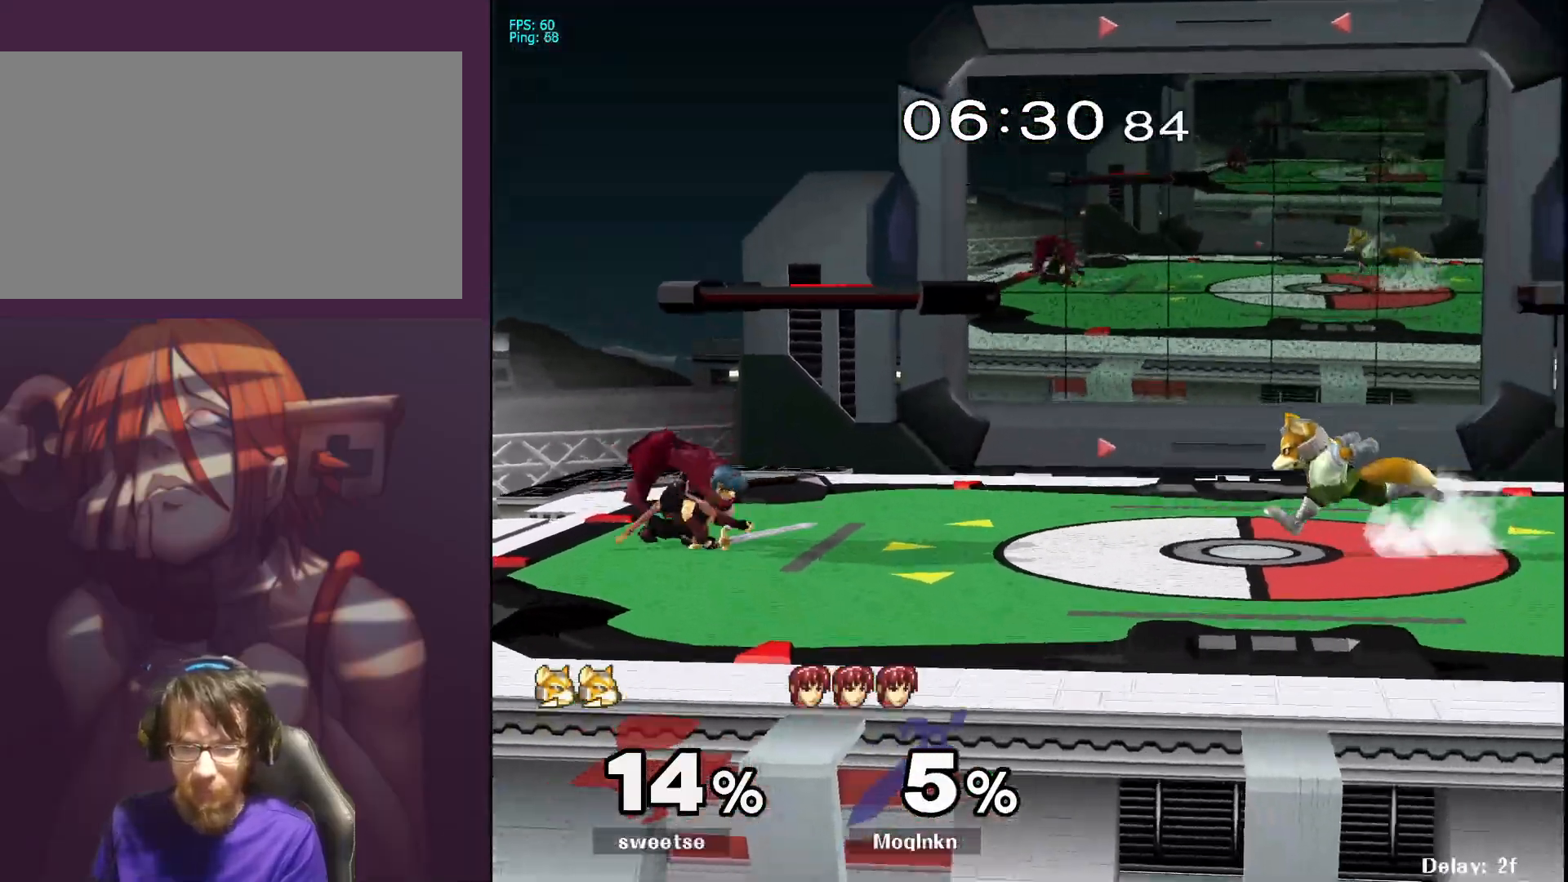
{"buttons": [], "left_stick": "center", "right_stick": "center", "events": [[117, "Y", "down"], [133, "Y", "up"], [133, "left_stick", "down-right"], [250, "left_stick", "center"]]}
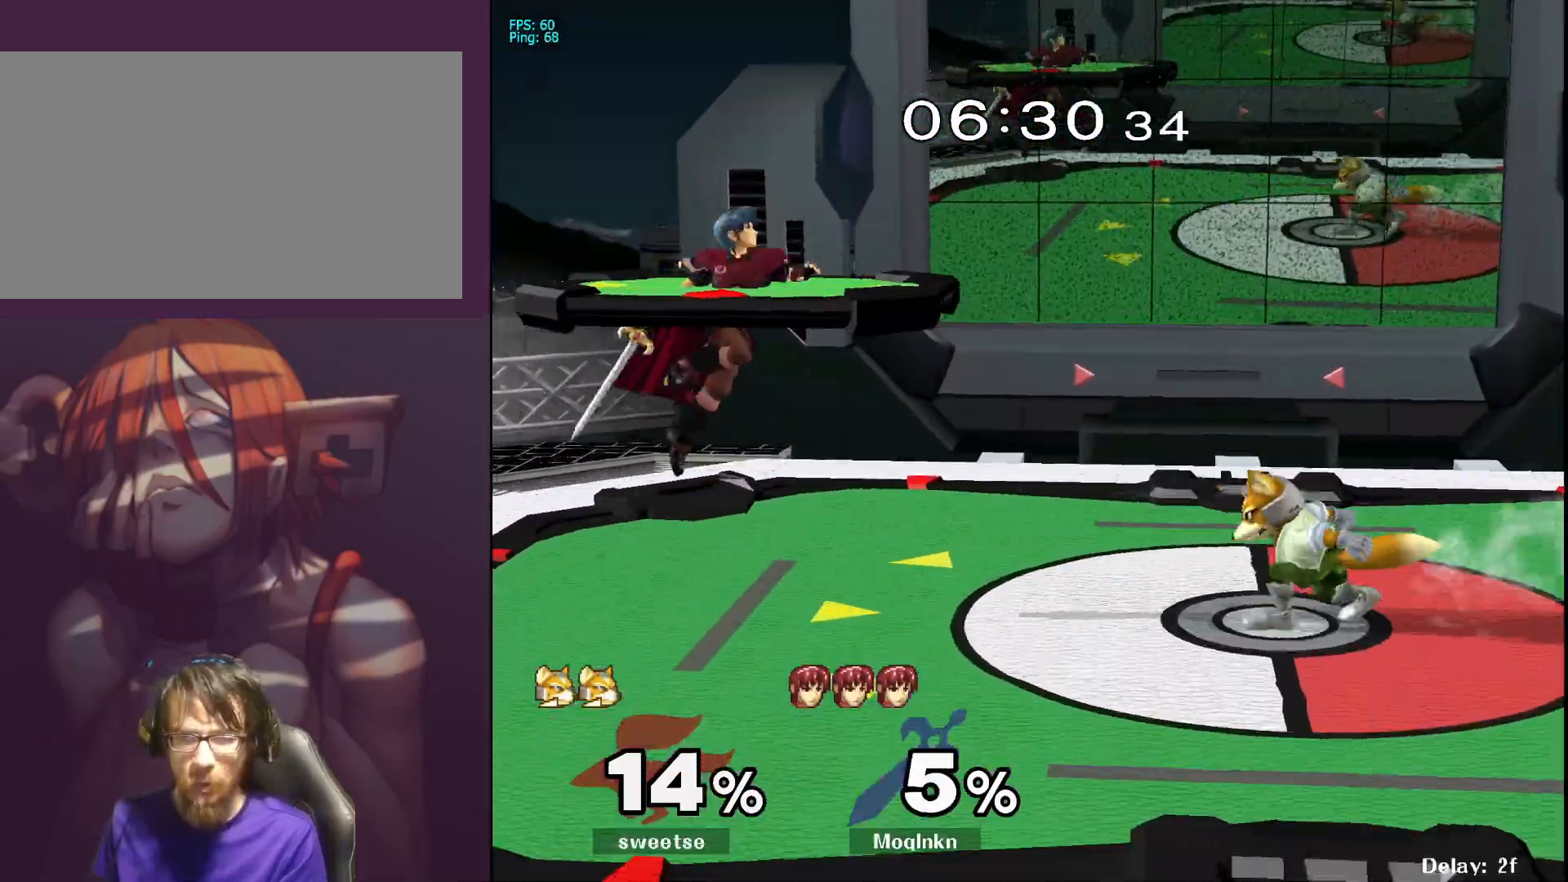
{"buttons": [], "left_stick": "center", "right_stick": "right", "events": [[33, "right_stick", "right"], [83, "left_stick", "down"], [100, "right_stick", "center"], [150, "L1", "down"], [233, "left_stick", "center"], [283, "L1", "up"], [333, "Y", "down"], [367, "Y", "up"], [483, "right_stick", "right"]]}
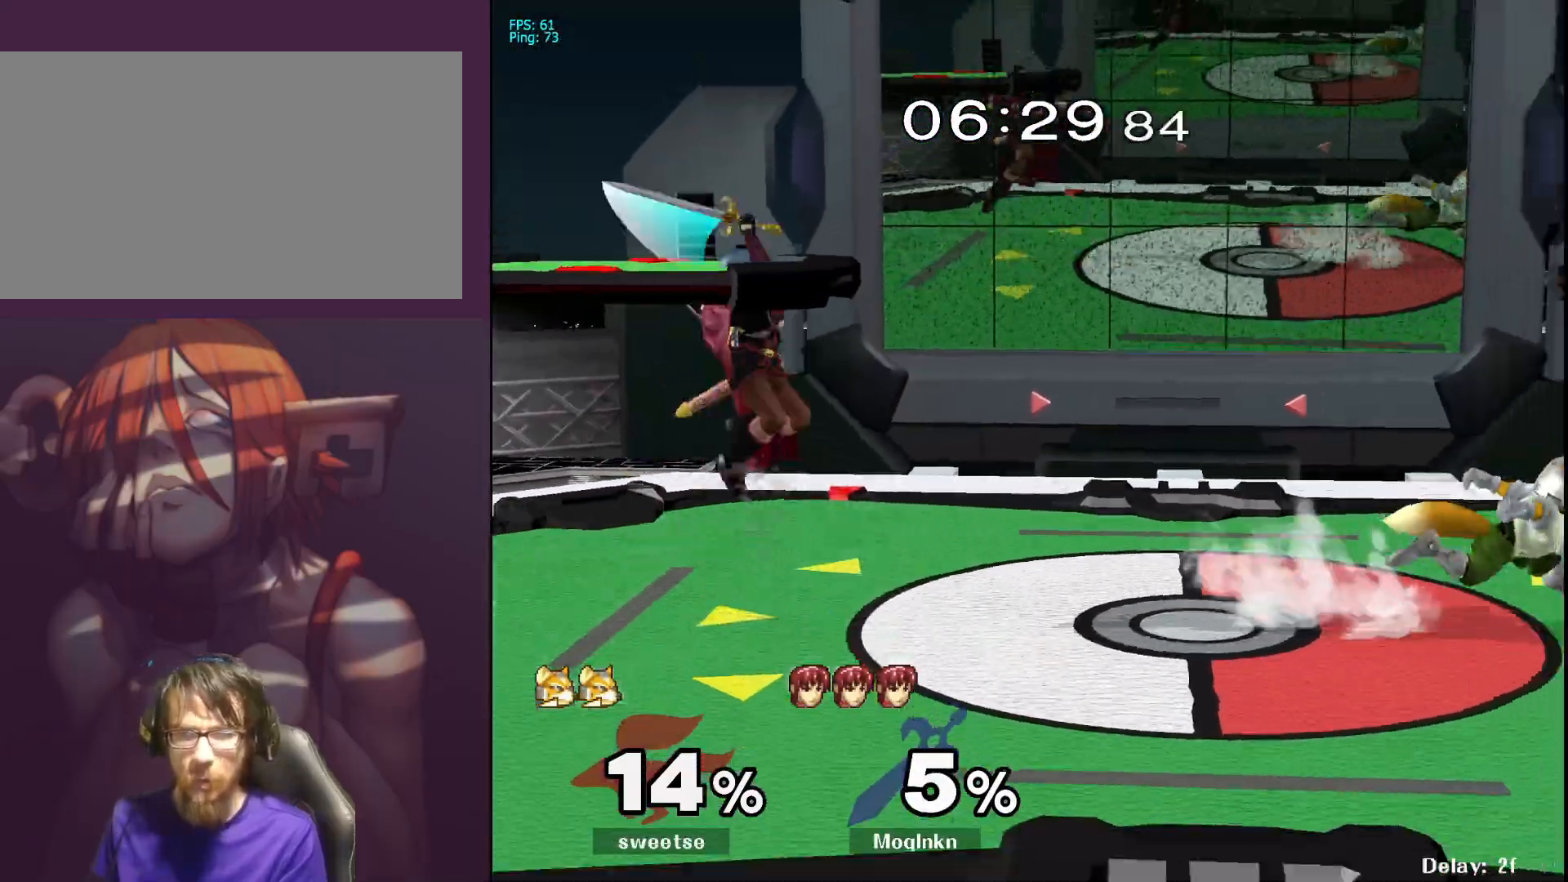
{"buttons": ["L1"], "left_stick": "center", "right_stick": "center", "events": [[67, "right_stick", "center"], [117, "right_stick", "right"], [167, "right_stick", "center"], [217, "left_stick", "down-left"], [350, "left_stick", "center"], [383, "L1", "down"]]}
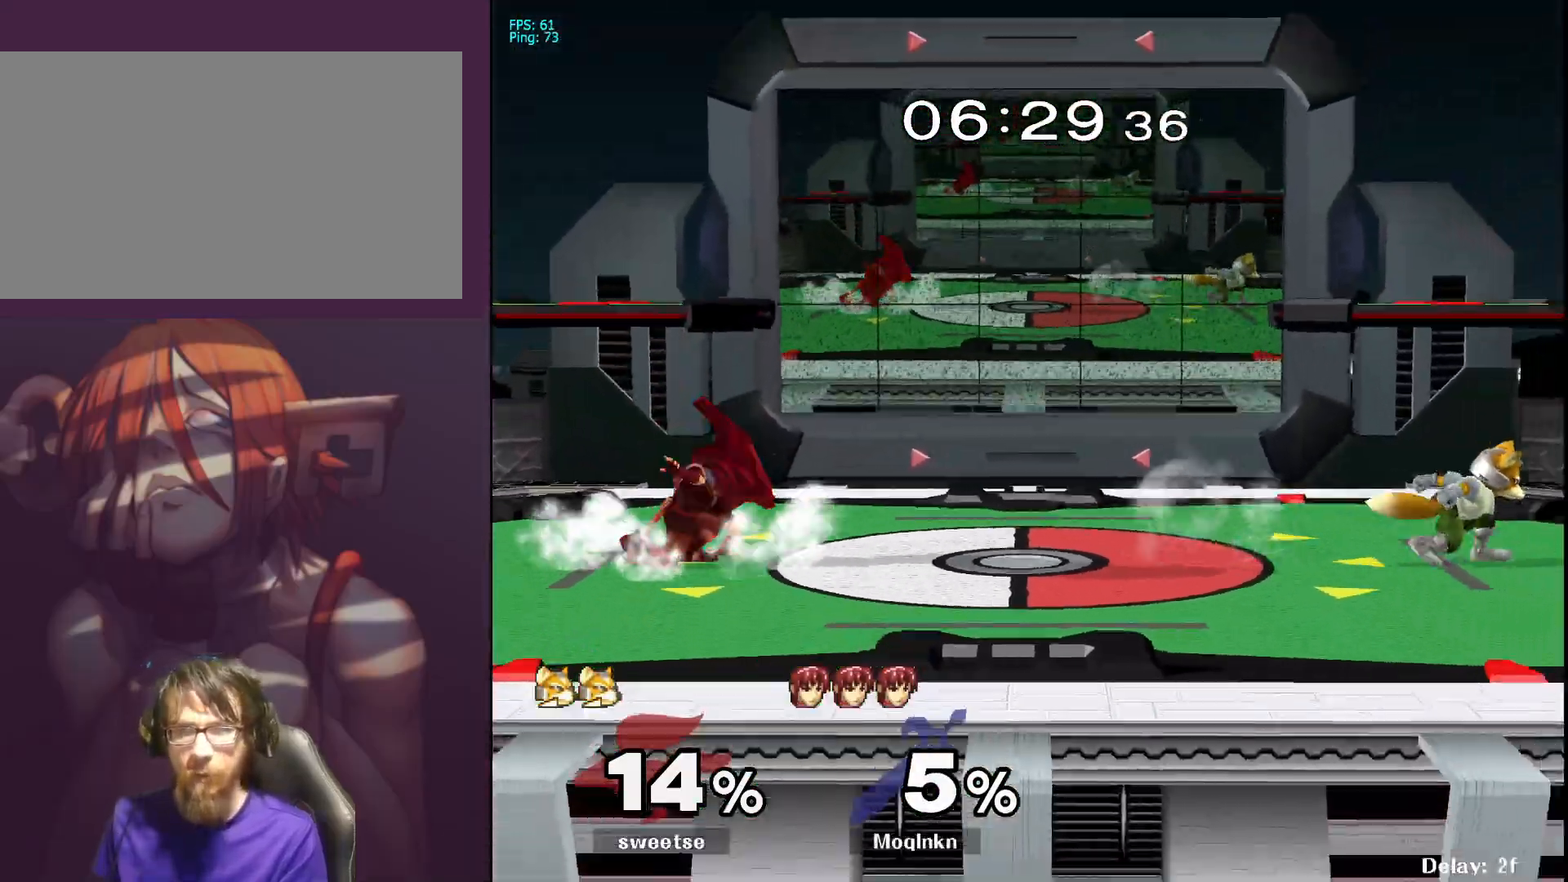
{"buttons": [], "left_stick": "down-left", "right_stick": "center", "events": [[17, "L1", "up"], [33, "Y", "down"], [83, "Y", "up"], [383, "left_stick", "down-left"], [383, "right_stick", "right"], [467, "right_stick", "center"]]}
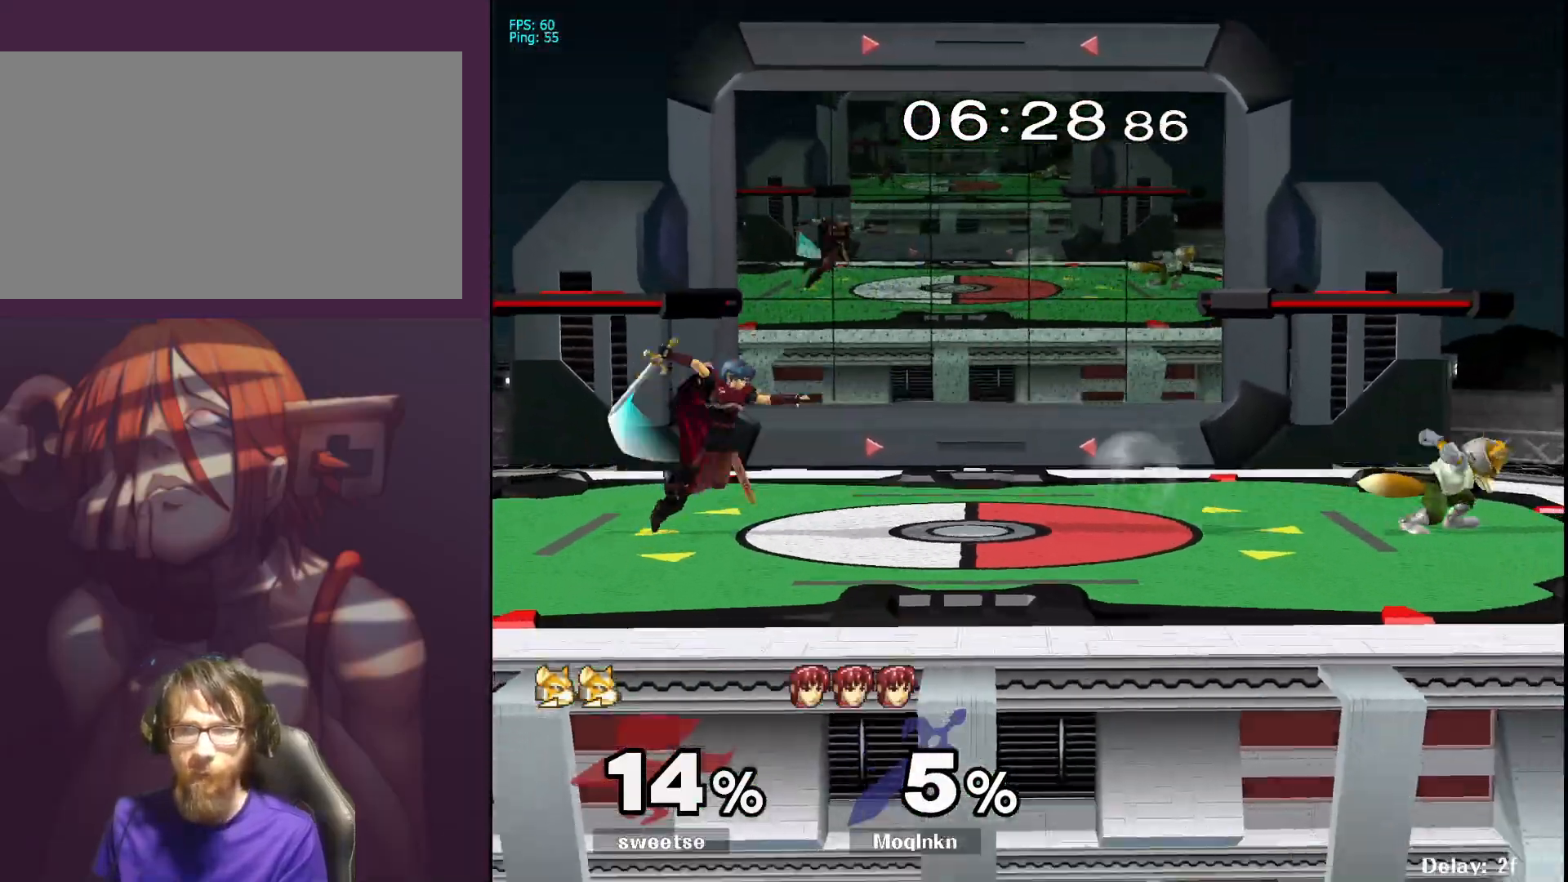
{"buttons": [], "left_stick": "center", "right_stick": "center", "events": [[100, "left_stick", "center"]]}
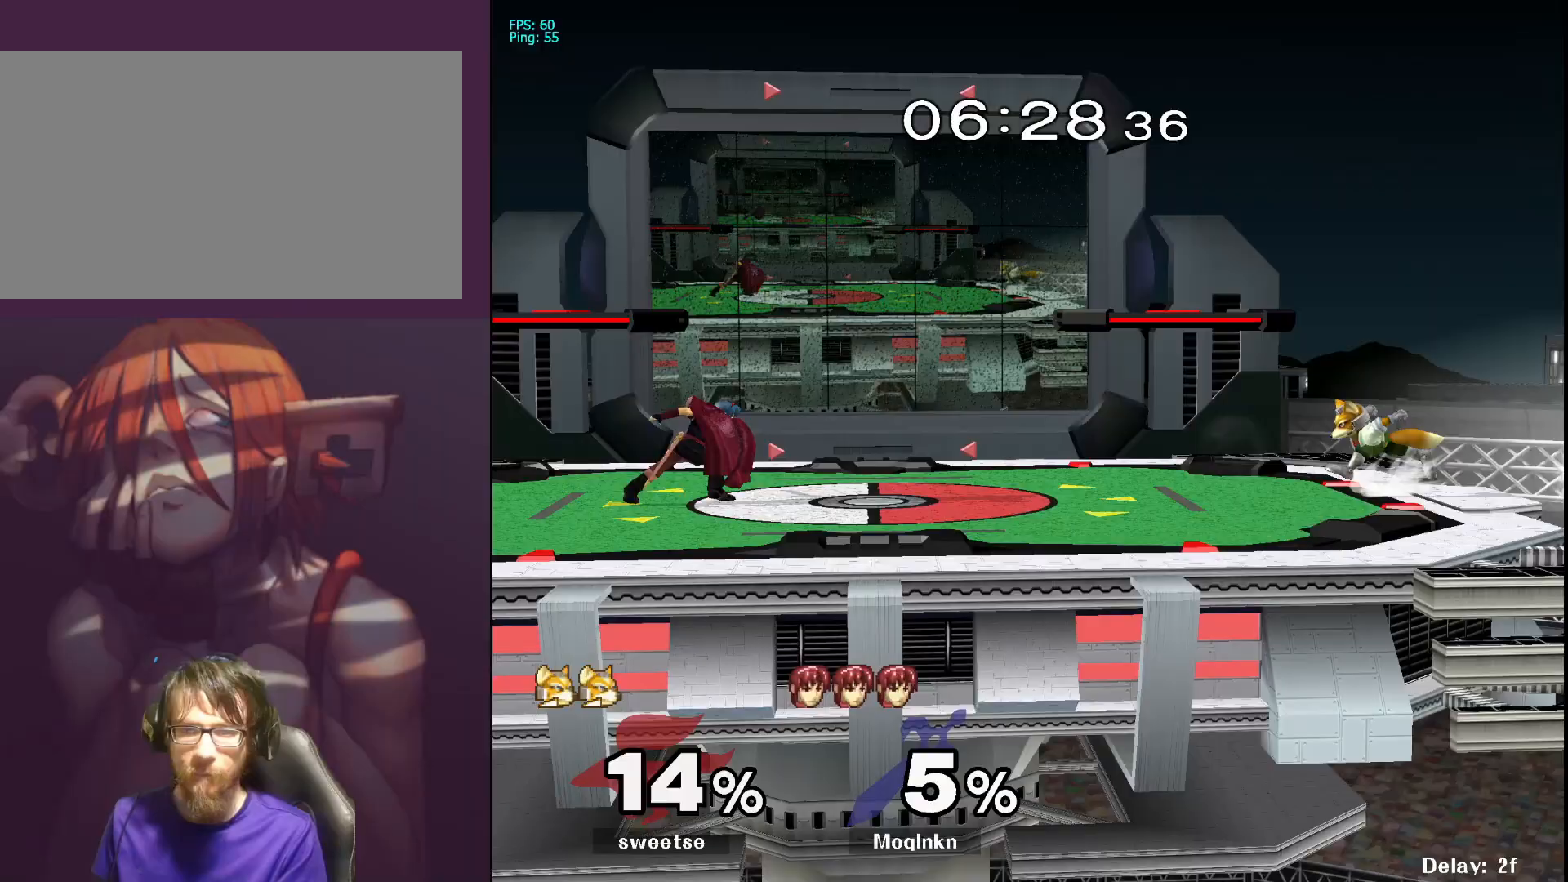
{"buttons": [], "left_stick": "down-left", "right_stick": "center", "events": [[167, "left_stick", "right"], [183, "Y", "down"], [250, "Y", "up"], [267, "left_stick", "center"], [483, "left_stick", "down-left"]]}
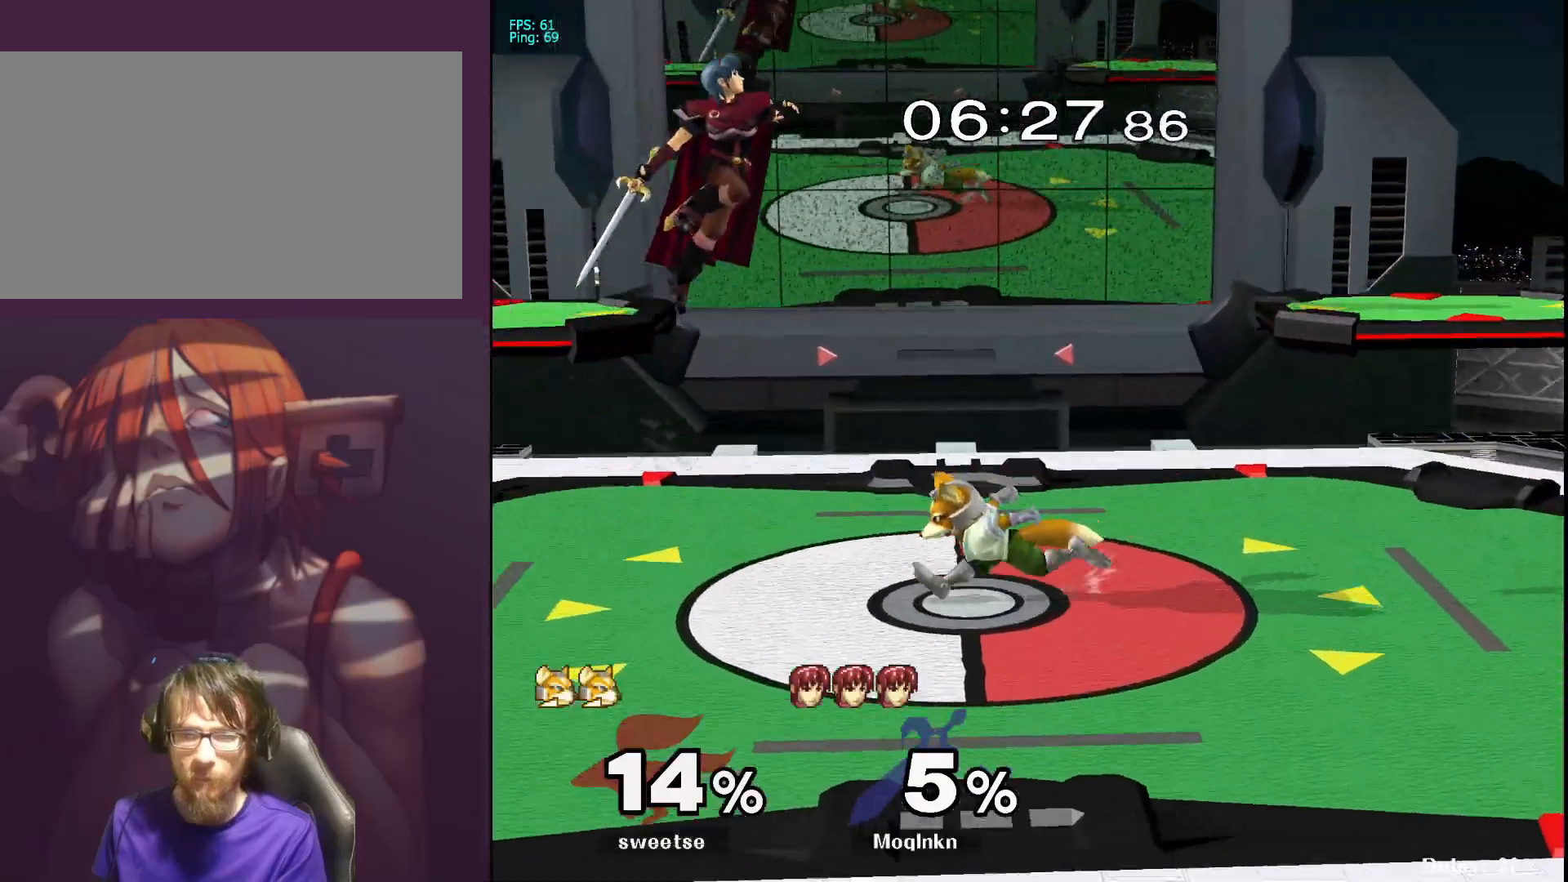
{"buttons": [], "left_stick": "right", "right_stick": "down-left", "events": [[433, "left_stick", "right"], [467, "right_stick", "down-left"]]}
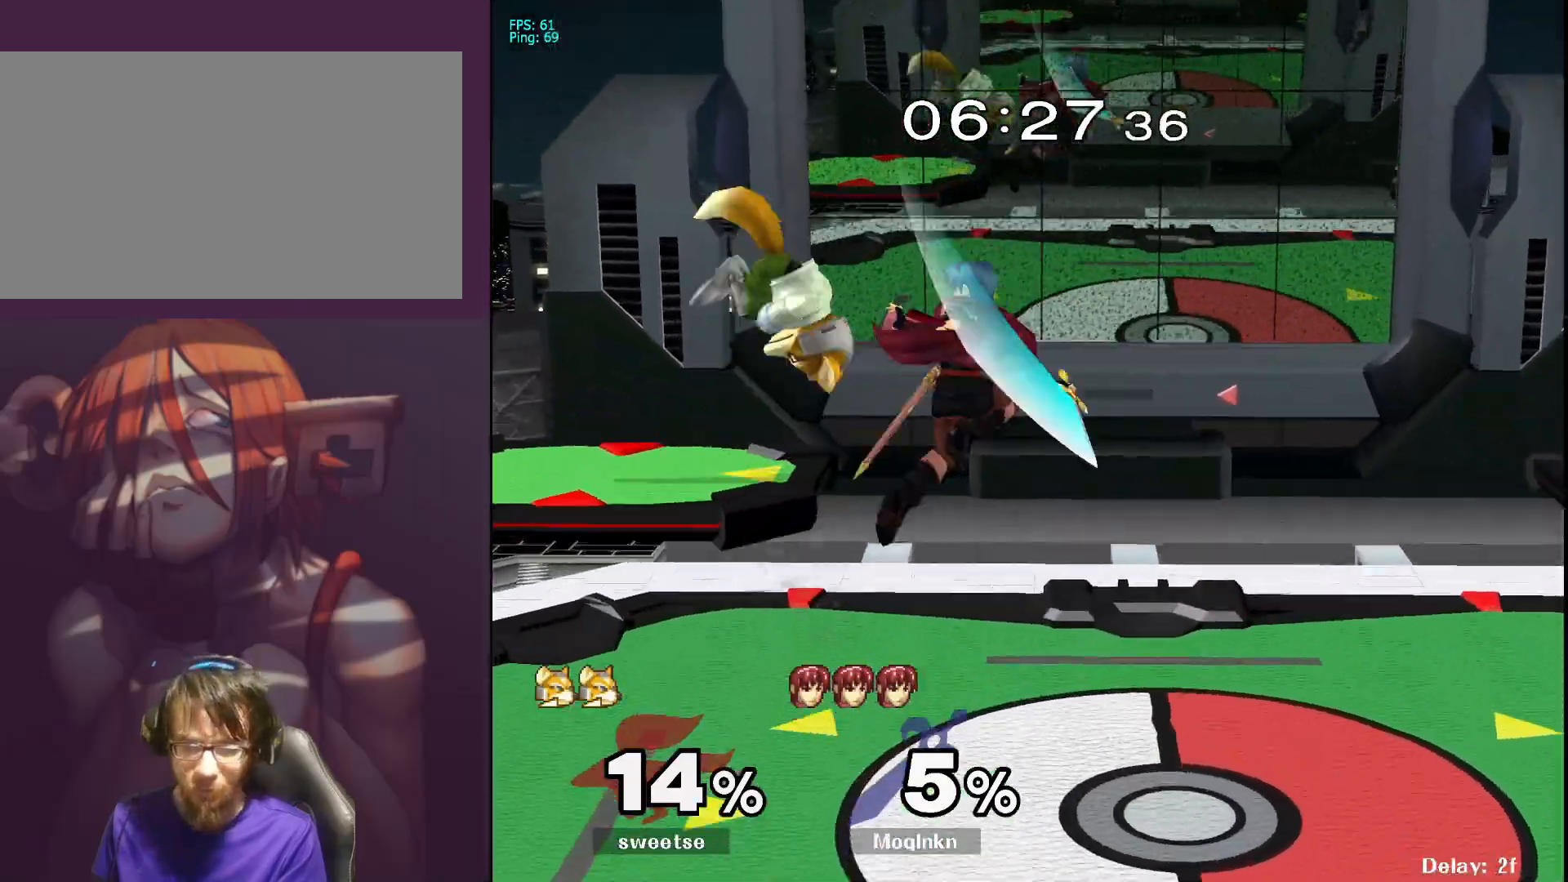
{"buttons": [], "left_stick": "center", "right_stick": "center", "events": [[50, "right_stick", "center"], [183, "L1", "down"], [183, "left_stick", "center"], [333, "L1", "up"]]}
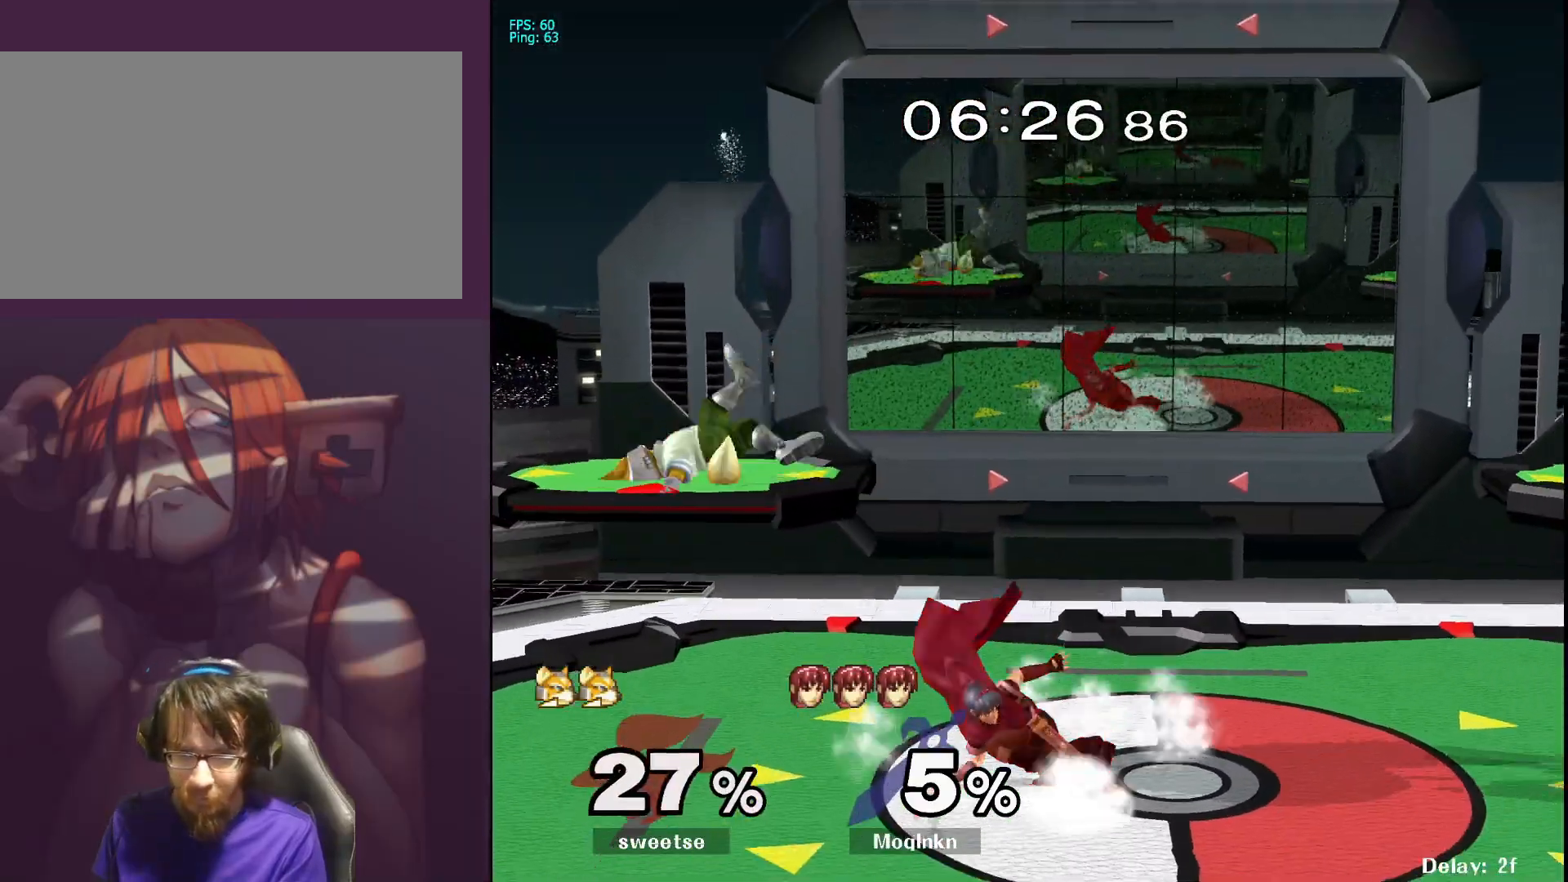
{"buttons": ["A"], "left_stick": "up-left", "right_stick": "center", "events": [[83, "left_stick", "left"], [417, "left_stick", "up-left"], [500, "A", "down"]]}
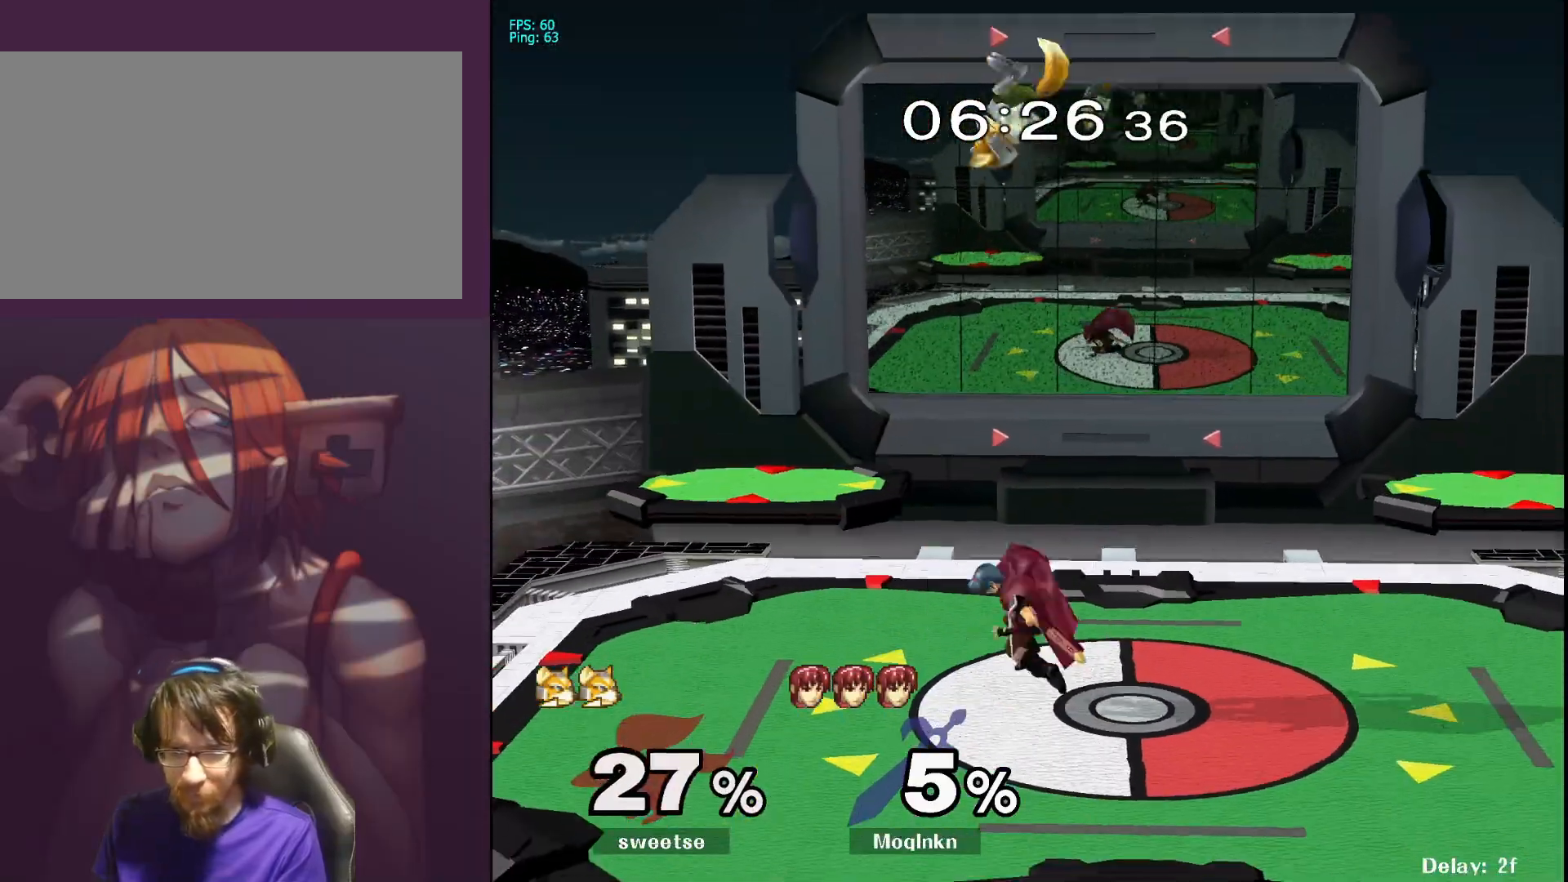
{"buttons": [], "left_stick": "up-left", "right_stick": "center", "events": [[100, "A", "up"]]}